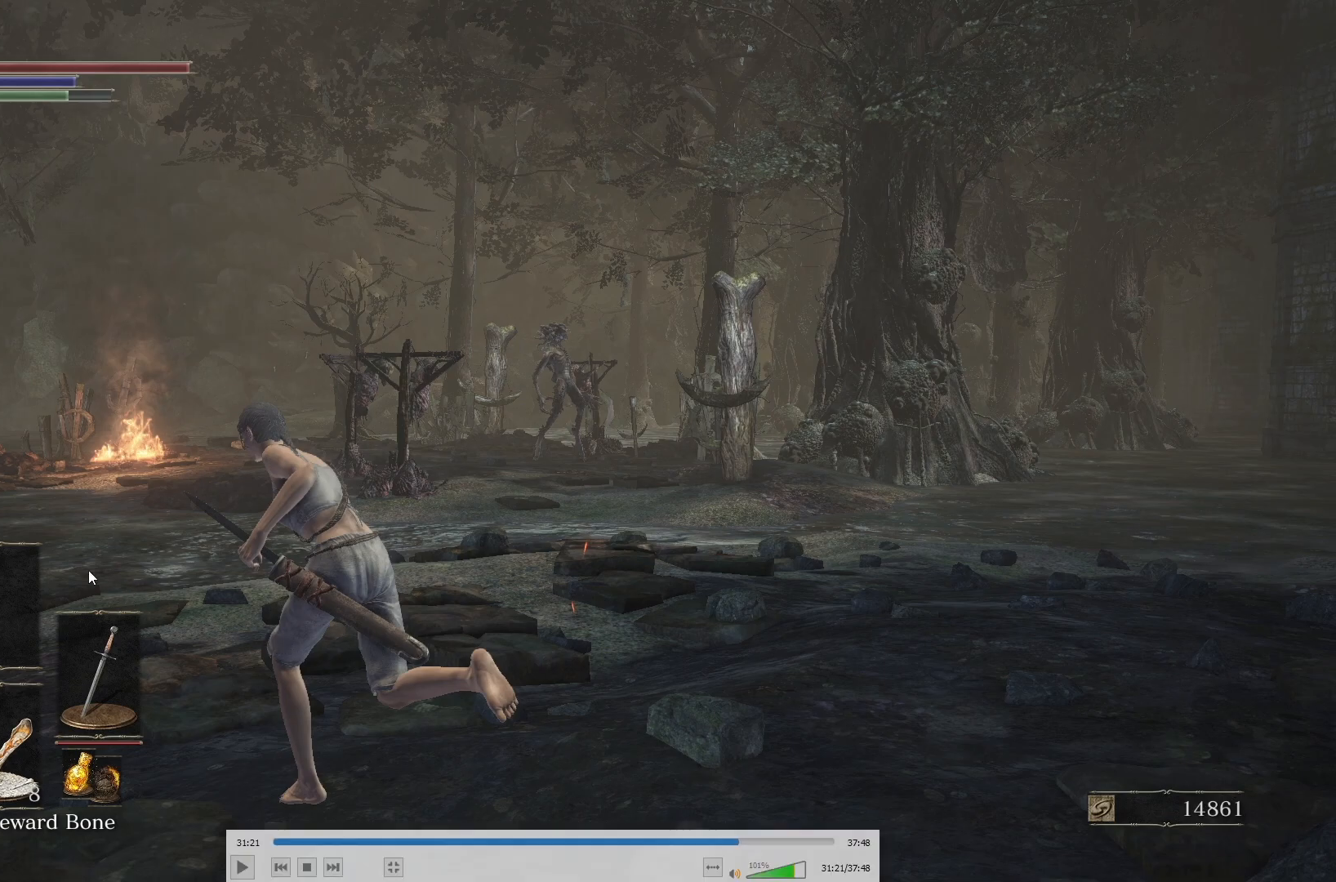
Gameplay with a controller (Xbox layout); each line is a JSON object with the inputs held at the frame after it. "button_events" lists button changes between this image and that frame as [ms after this image, input, new state], when the widget could be followed in between (sticks are given only as held states).
{"buttons": ["B"], "left_stick": "up-left", "right_stick": "center", "button_events": []}
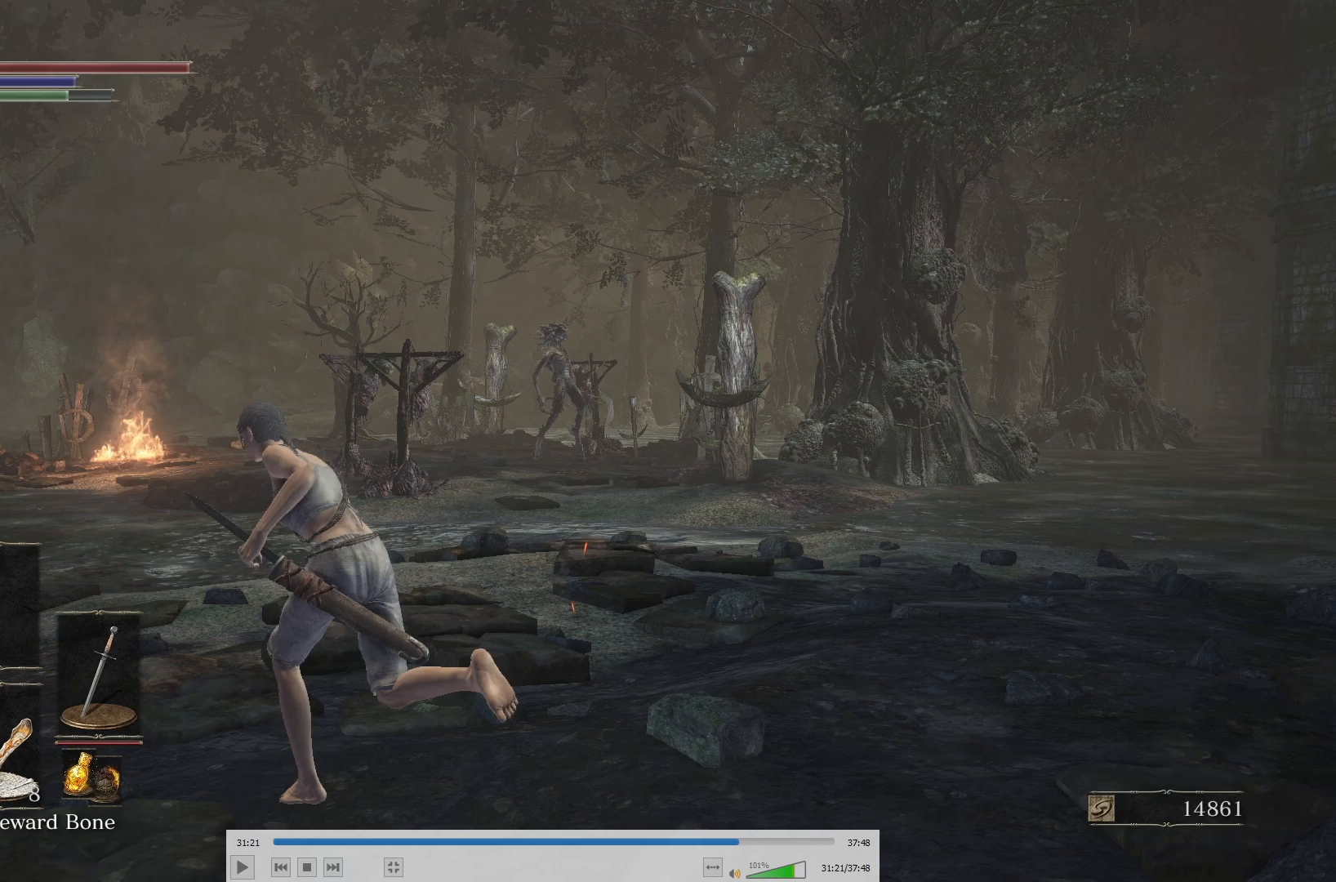
{"buttons": ["B"], "left_stick": "up-left", "right_stick": "center", "button_events": []}
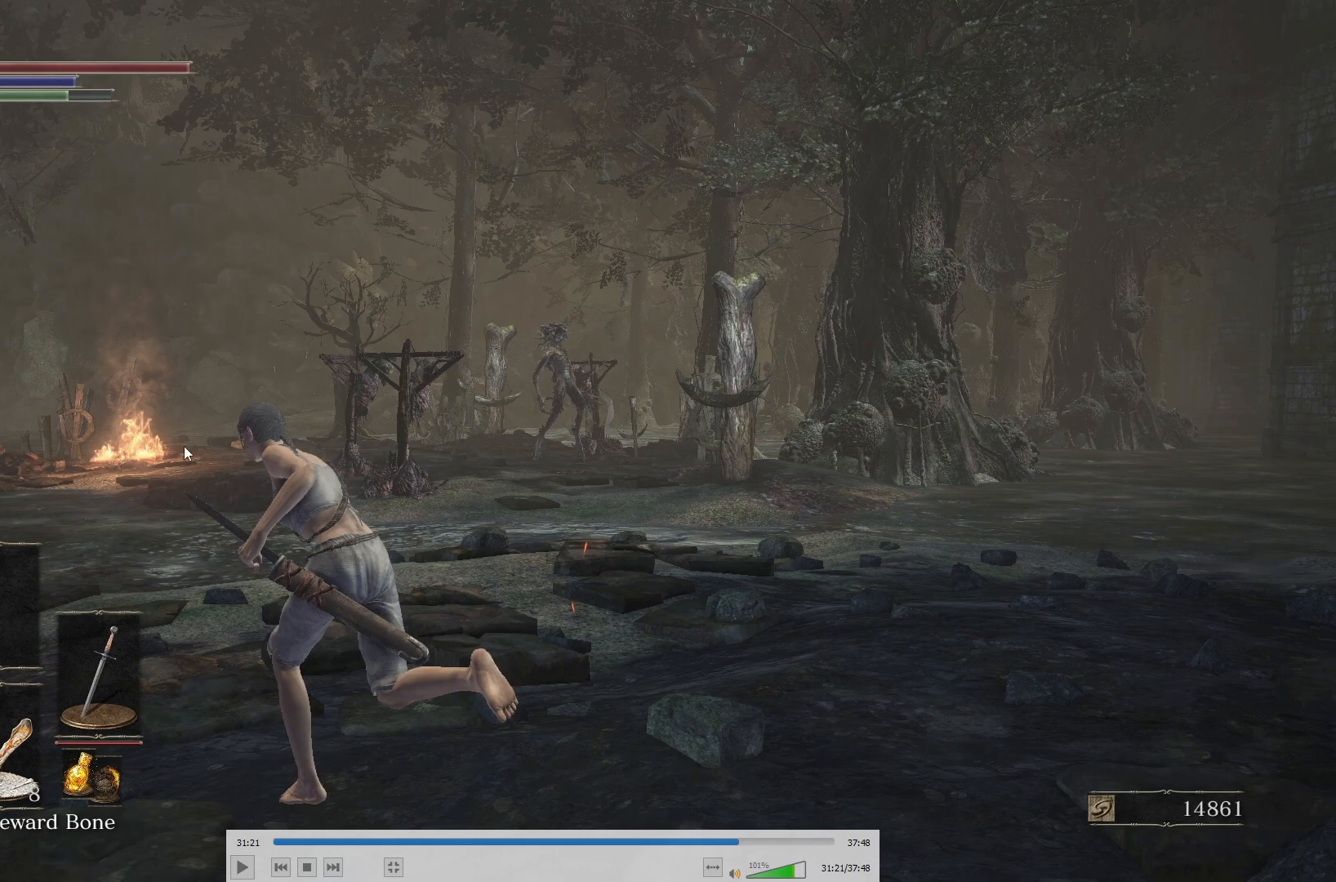
{"buttons": ["B"], "left_stick": "up-left", "right_stick": "center", "button_events": []}
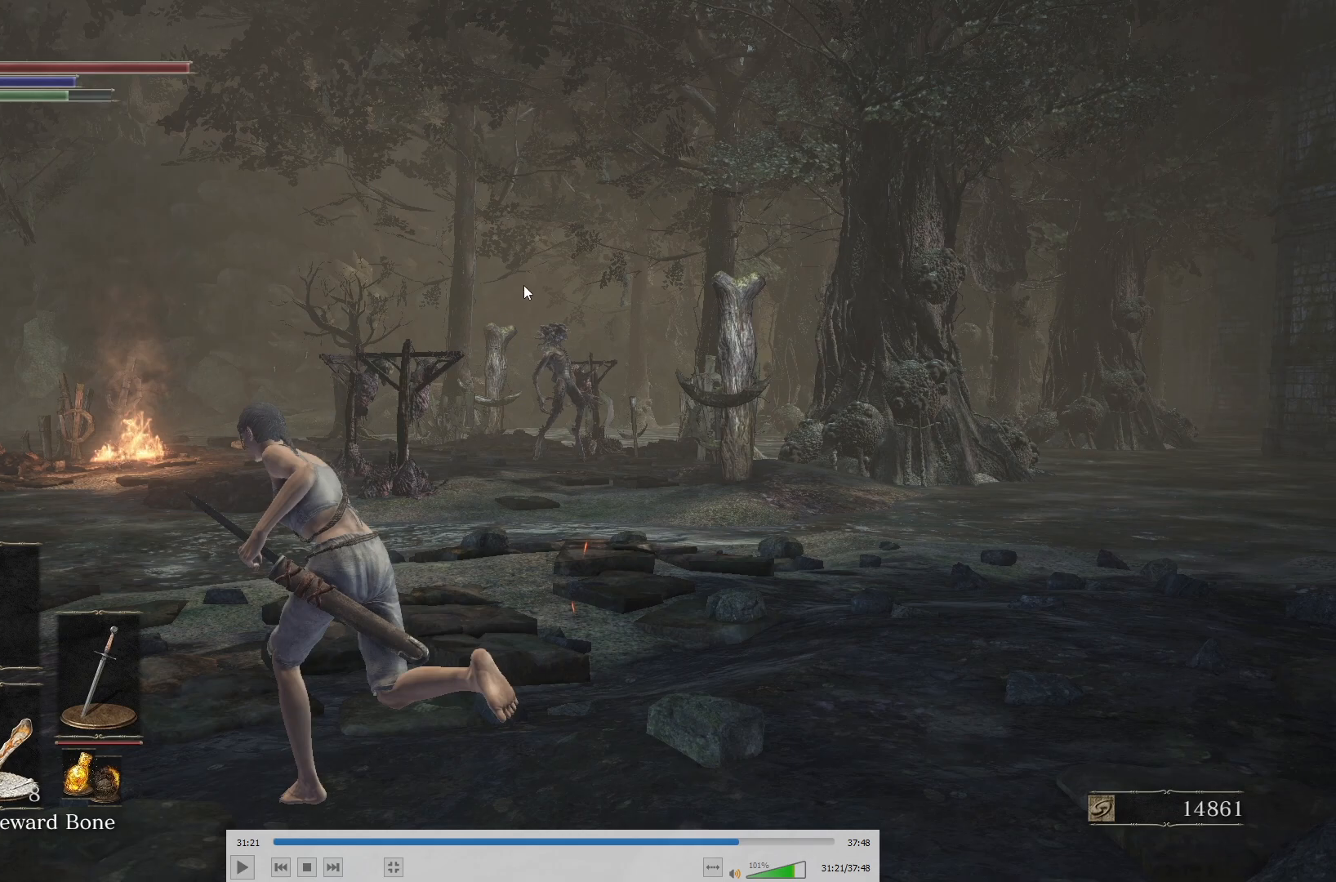
{"buttons": ["B"], "left_stick": "up-left", "right_stick": "center", "button_events": []}
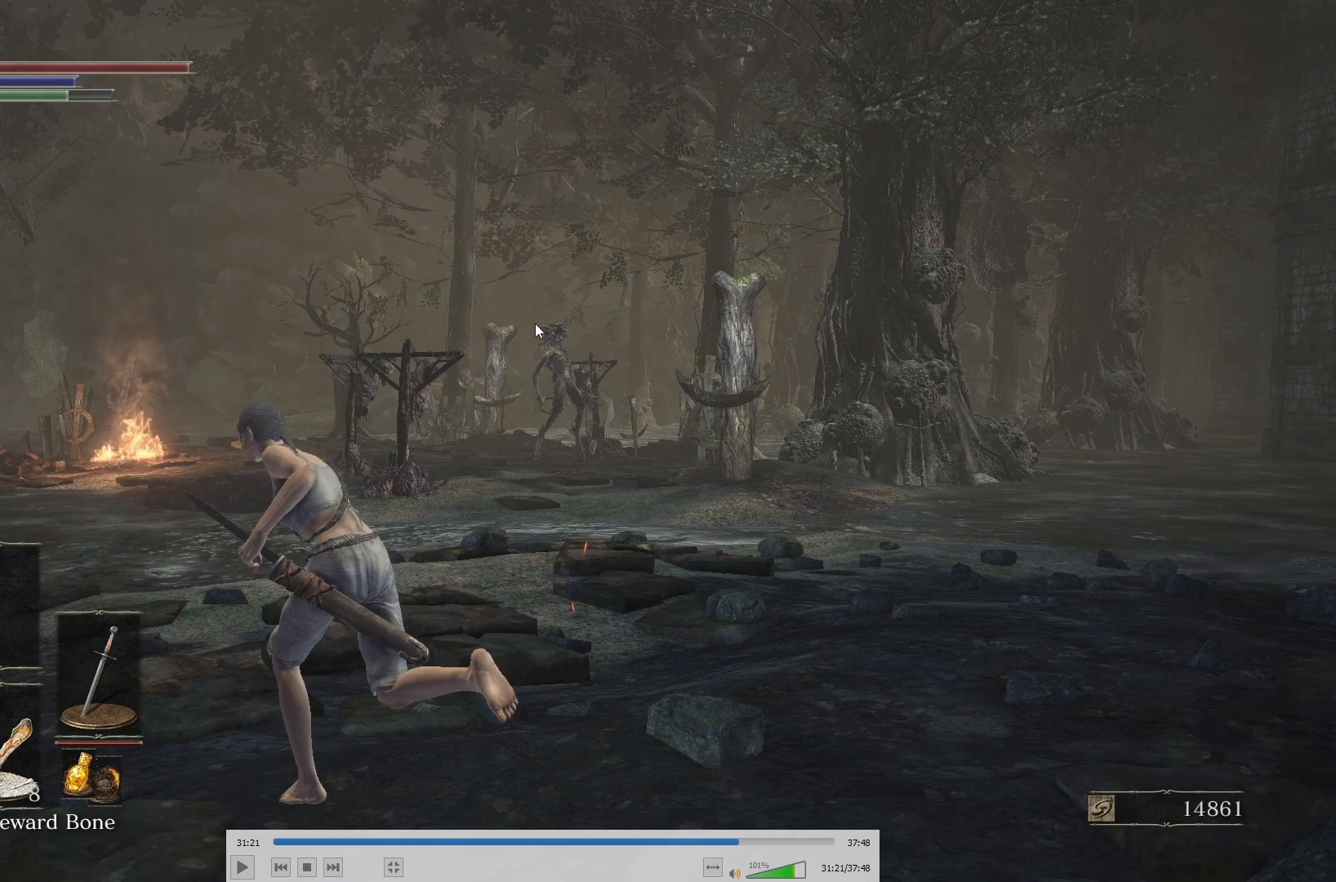
{"buttons": ["B"], "left_stick": "up-left", "right_stick": "center", "button_events": []}
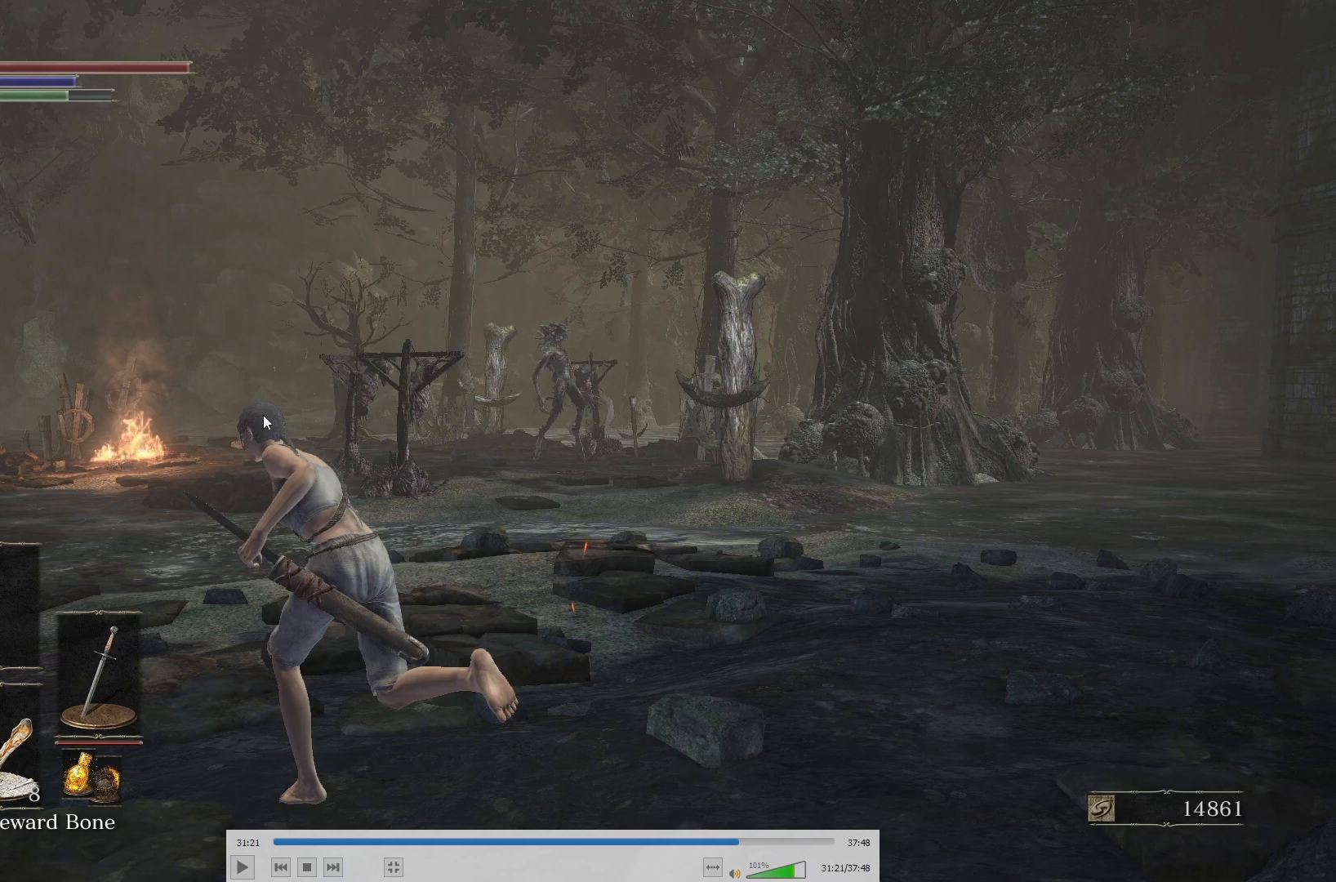
{"buttons": ["B"], "left_stick": "up-left", "right_stick": "center", "button_events": []}
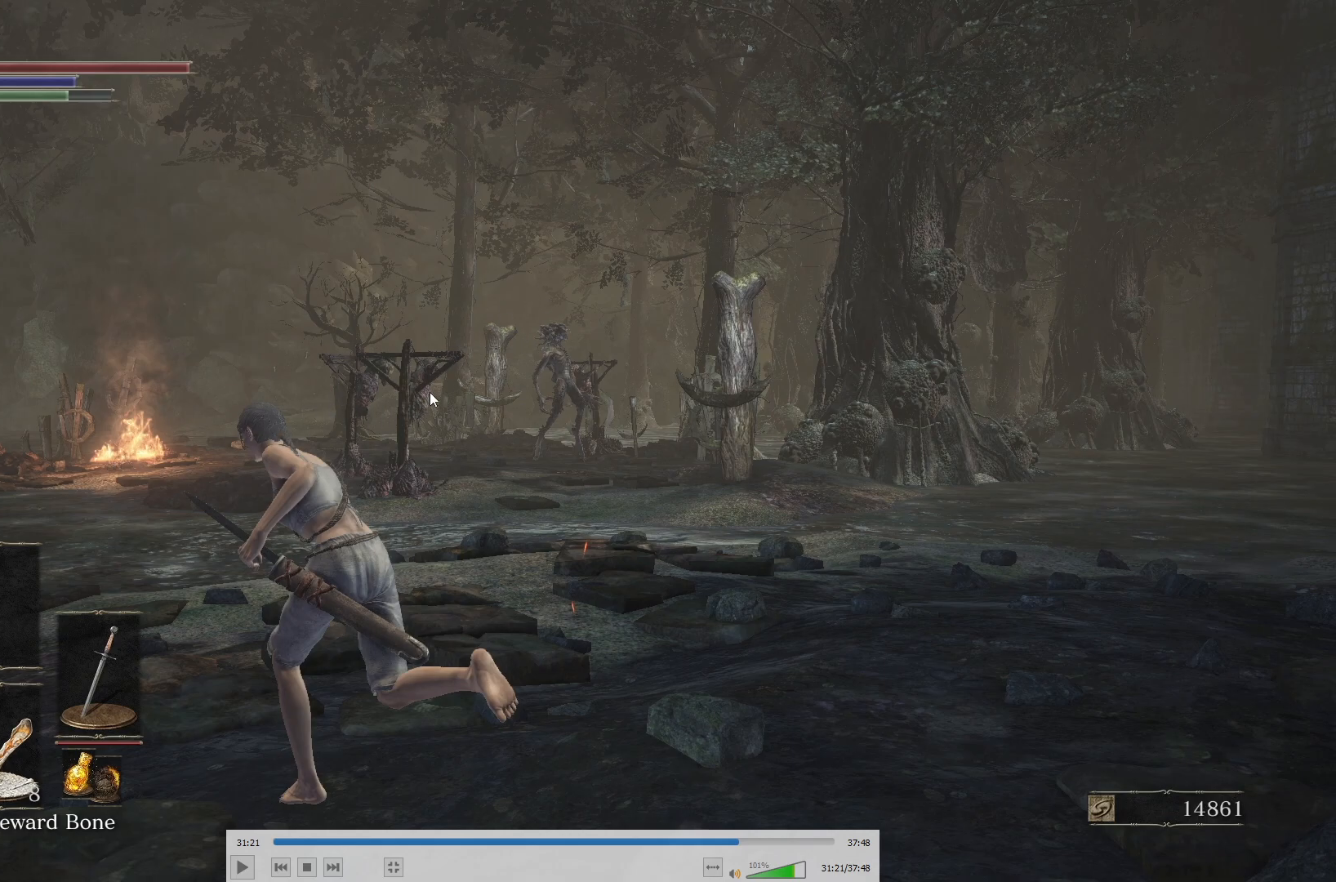
{"buttons": ["B"], "left_stick": "up-left", "right_stick": "center", "button_events": []}
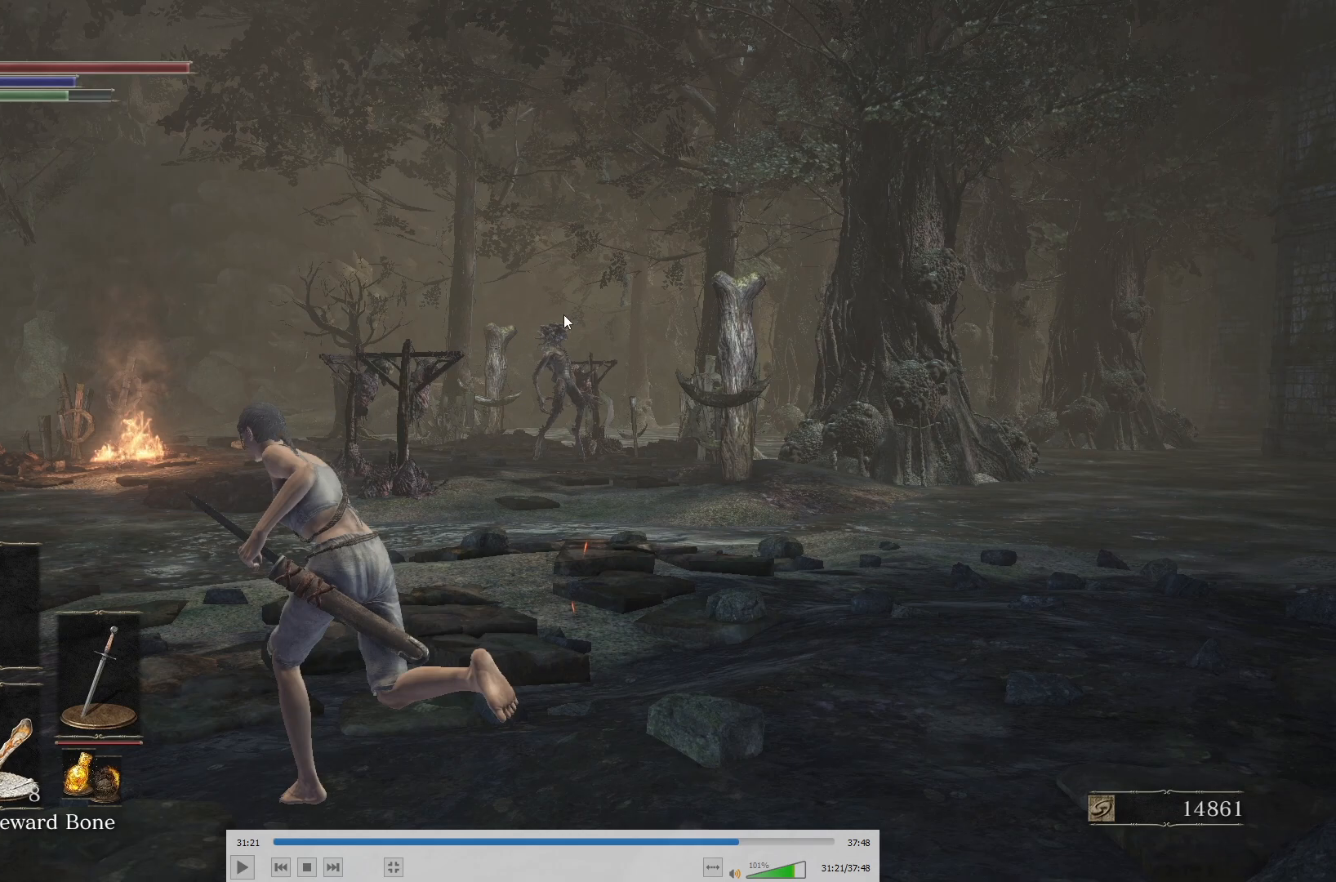
{"buttons": ["B"], "left_stick": "up-left", "right_stick": "center", "button_events": []}
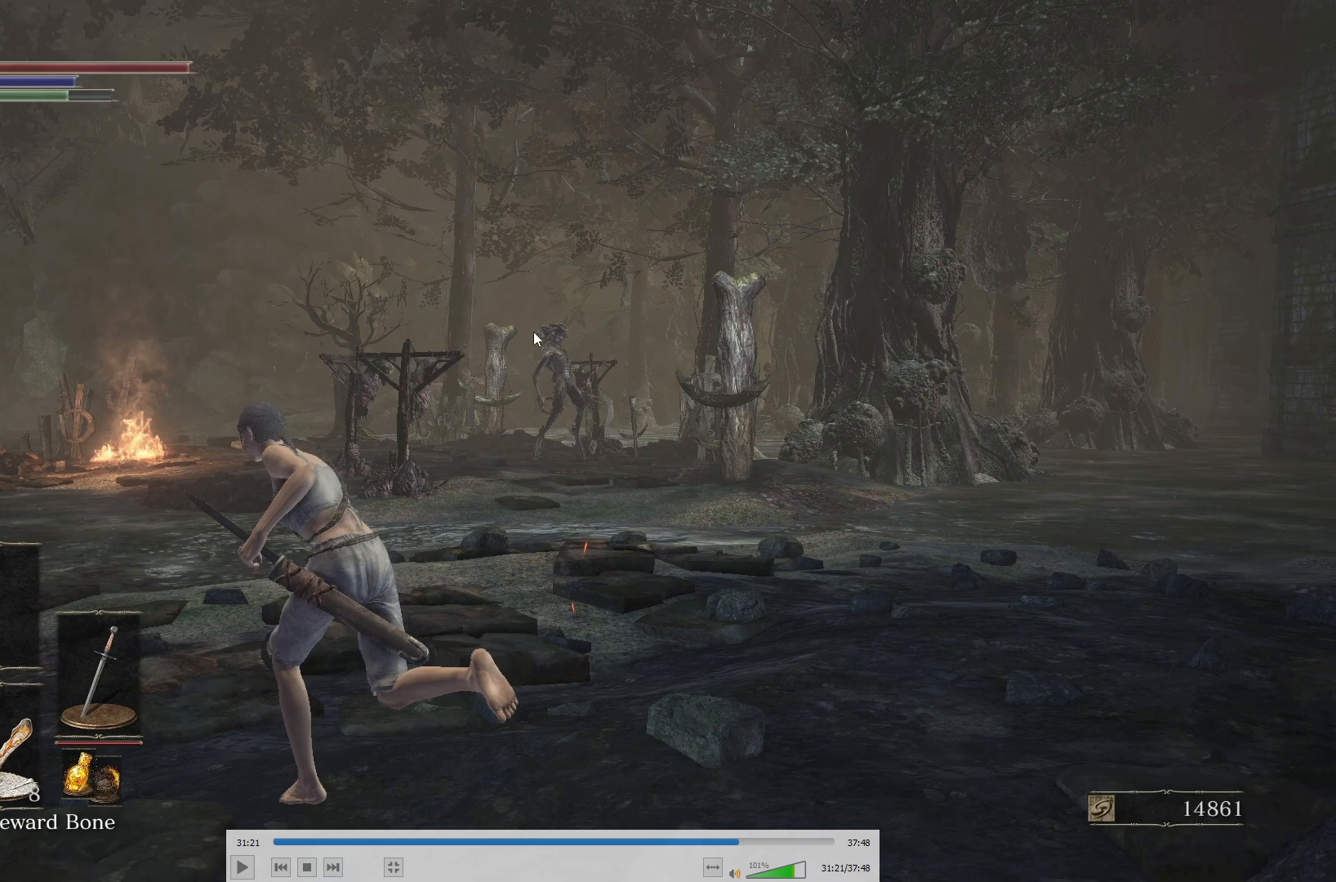
{"buttons": ["B"], "left_stick": "up-left", "right_stick": "center", "button_events": []}
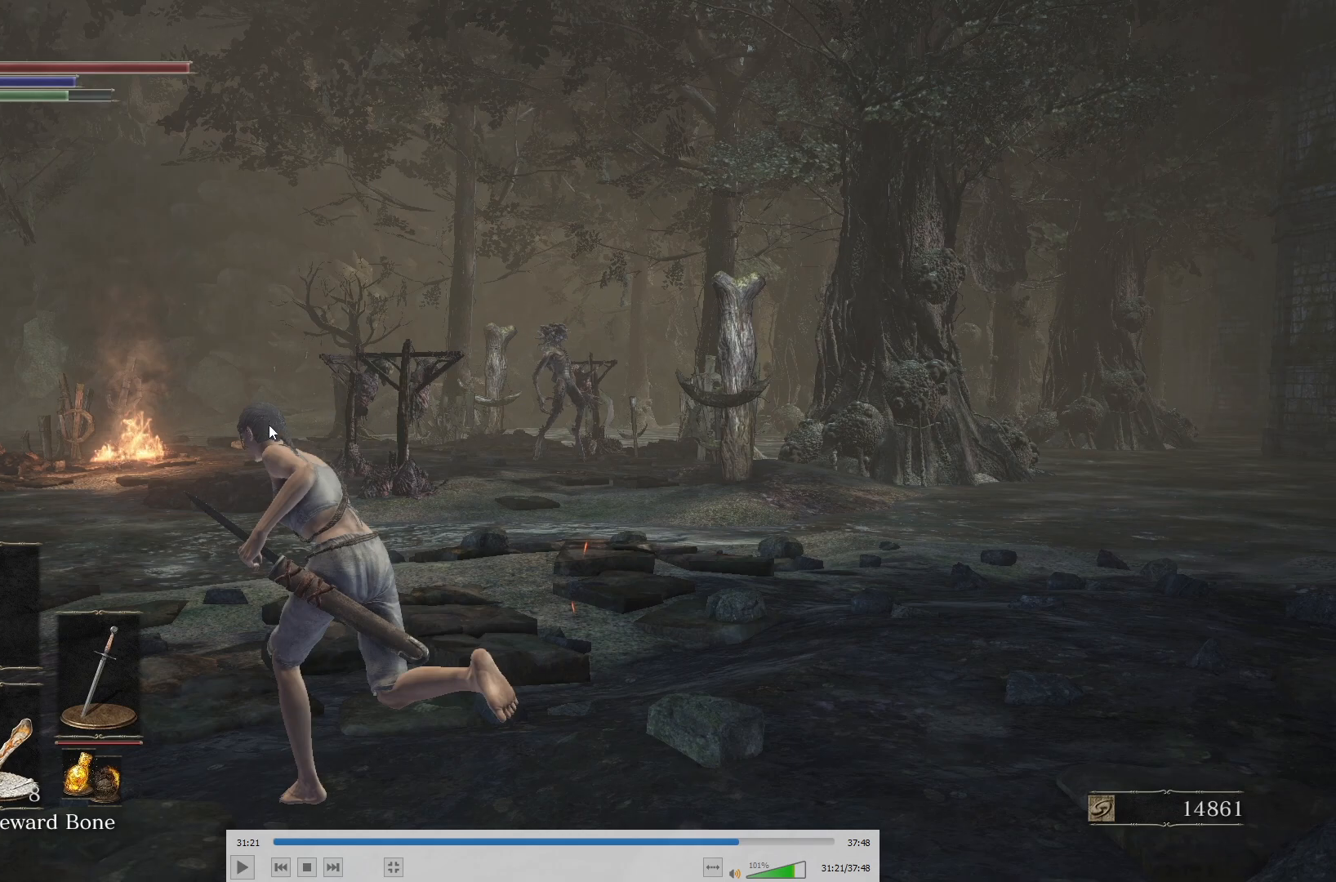
{"buttons": ["B"], "left_stick": "up-left", "right_stick": "center", "button_events": []}
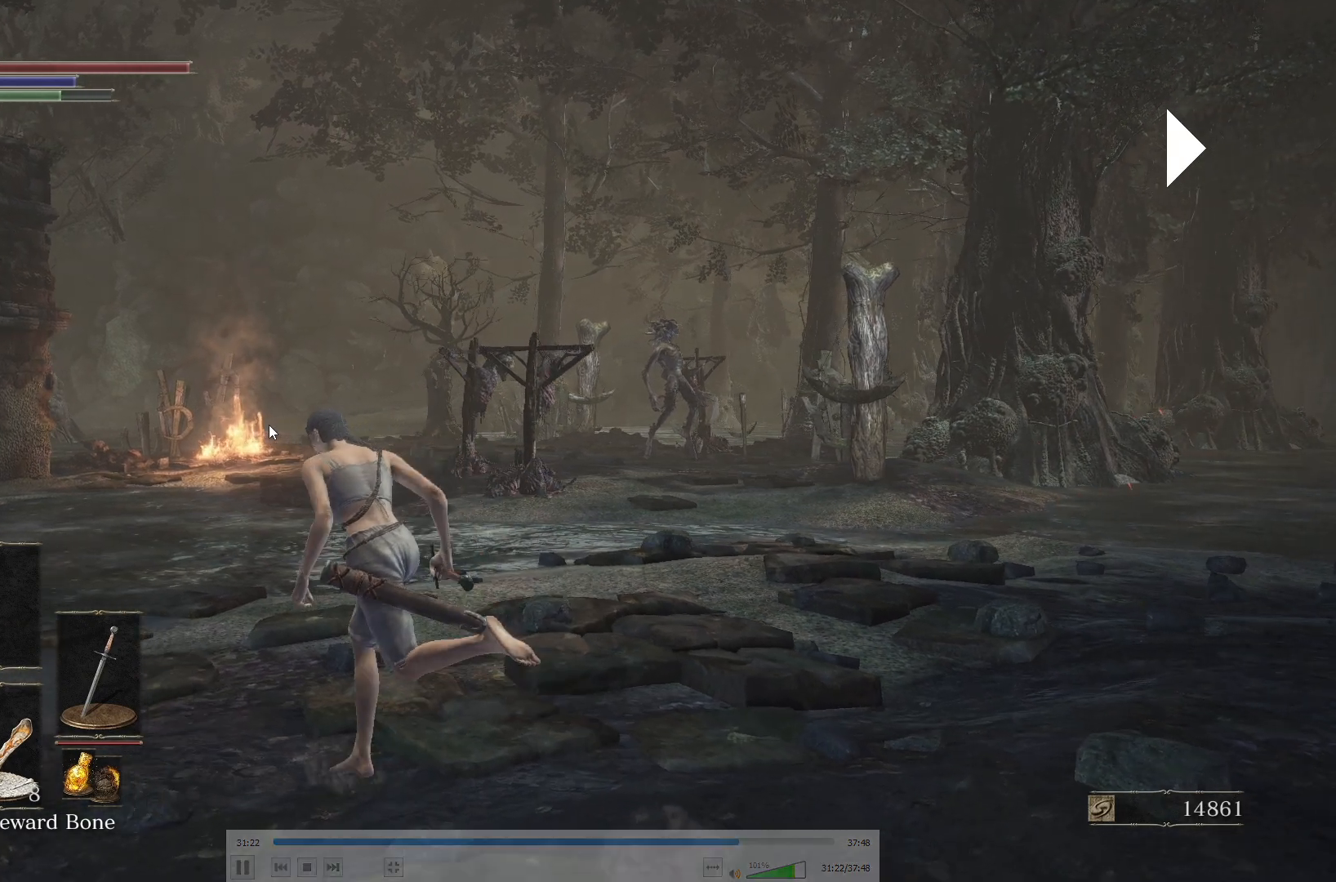
{"buttons": ["B"], "left_stick": "up", "right_stick": "center", "button_events": []}
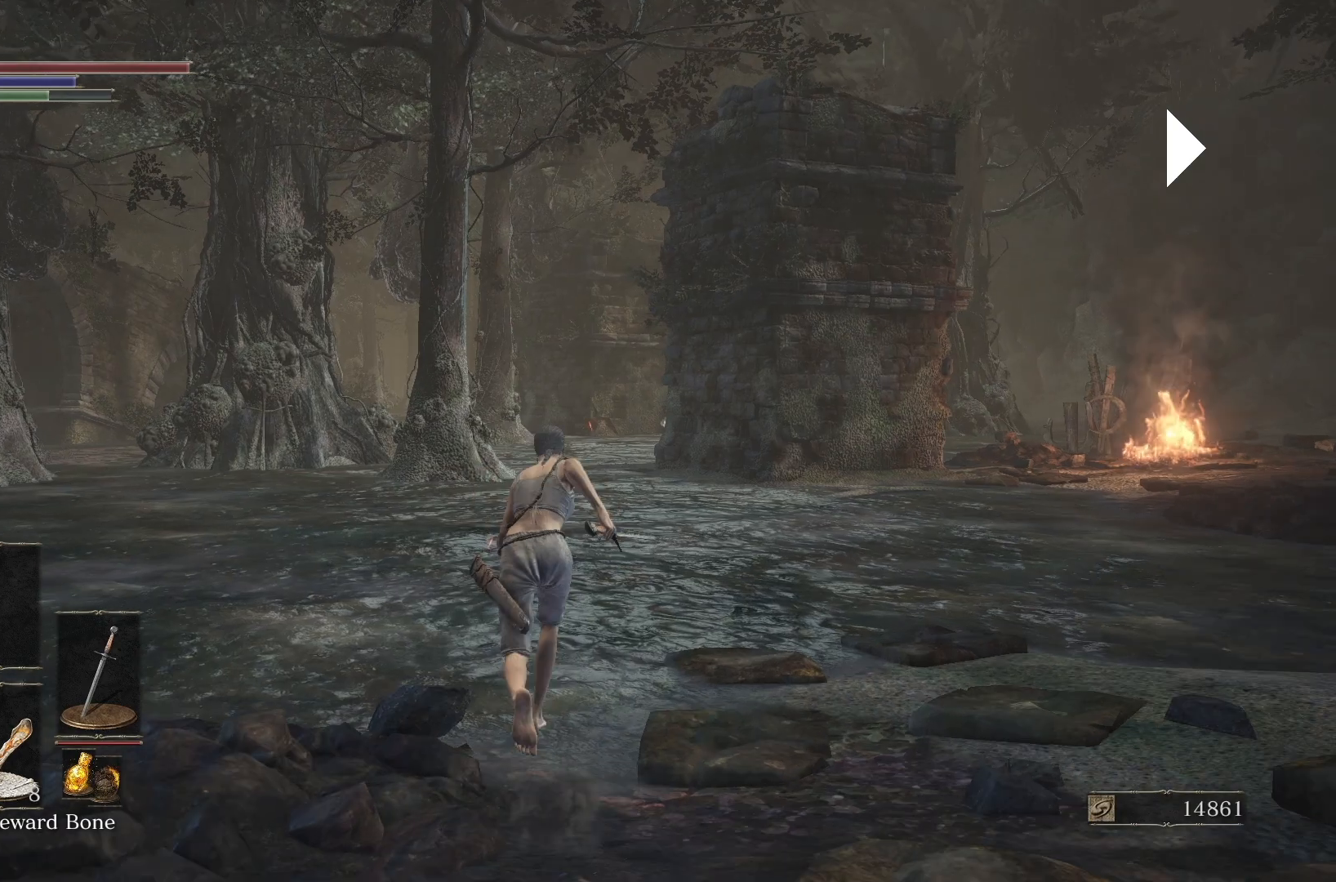
{"buttons": ["B"], "left_stick": "up", "right_stick": "center", "button_events": []}
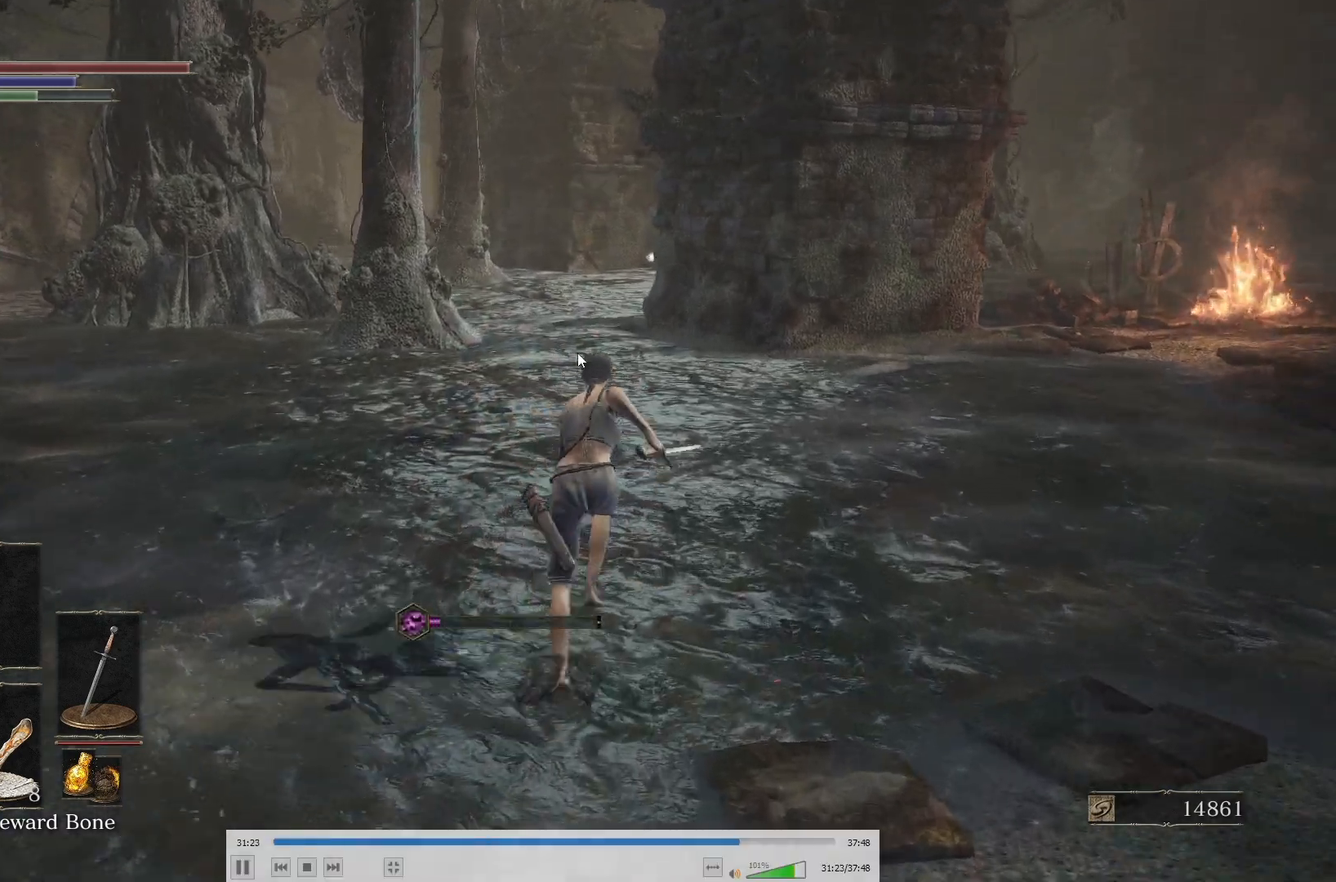
{"buttons": ["B"], "left_stick": "up", "right_stick": "center", "button_events": []}
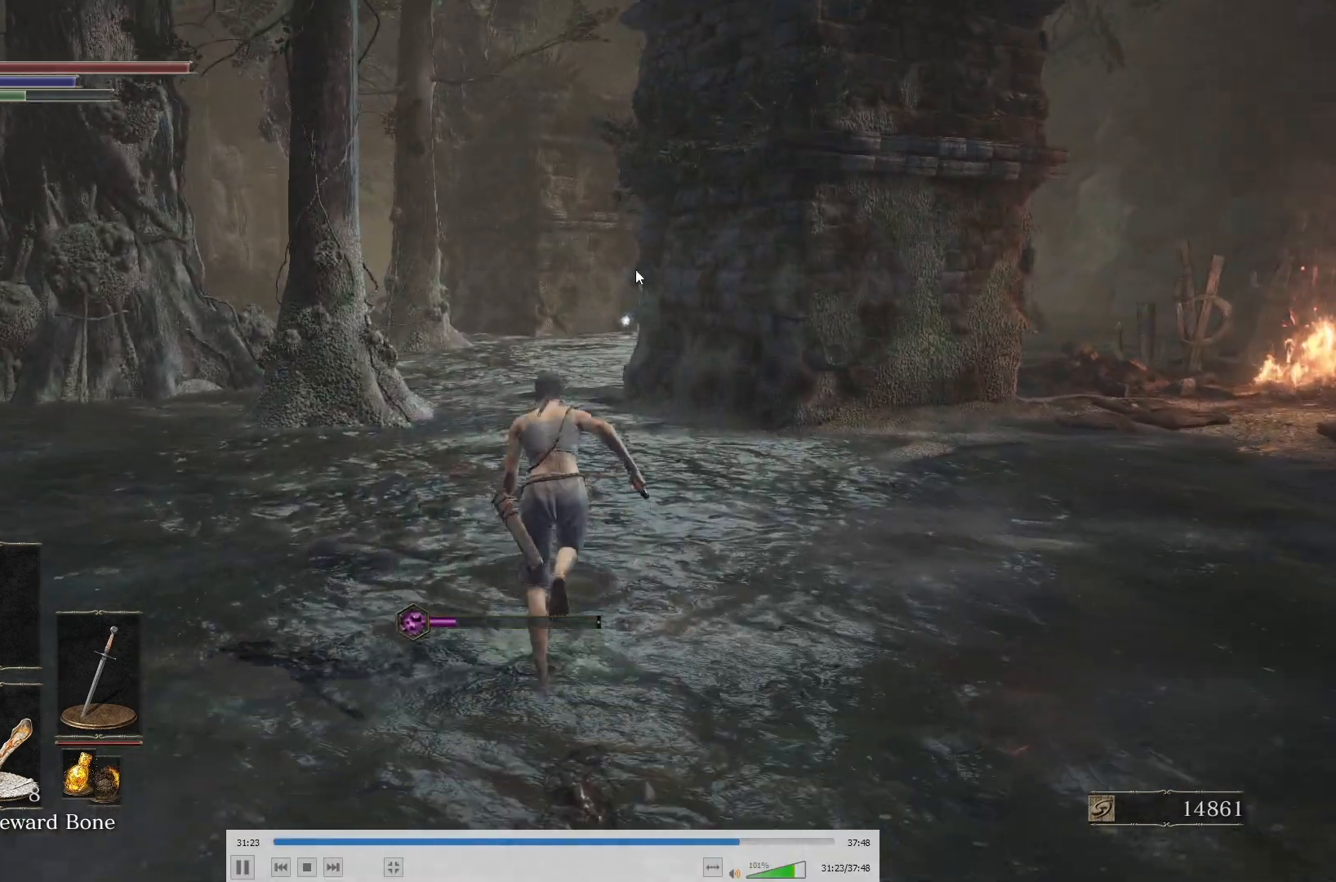
{"buttons": ["B"], "left_stick": "up", "right_stick": "center", "button_events": []}
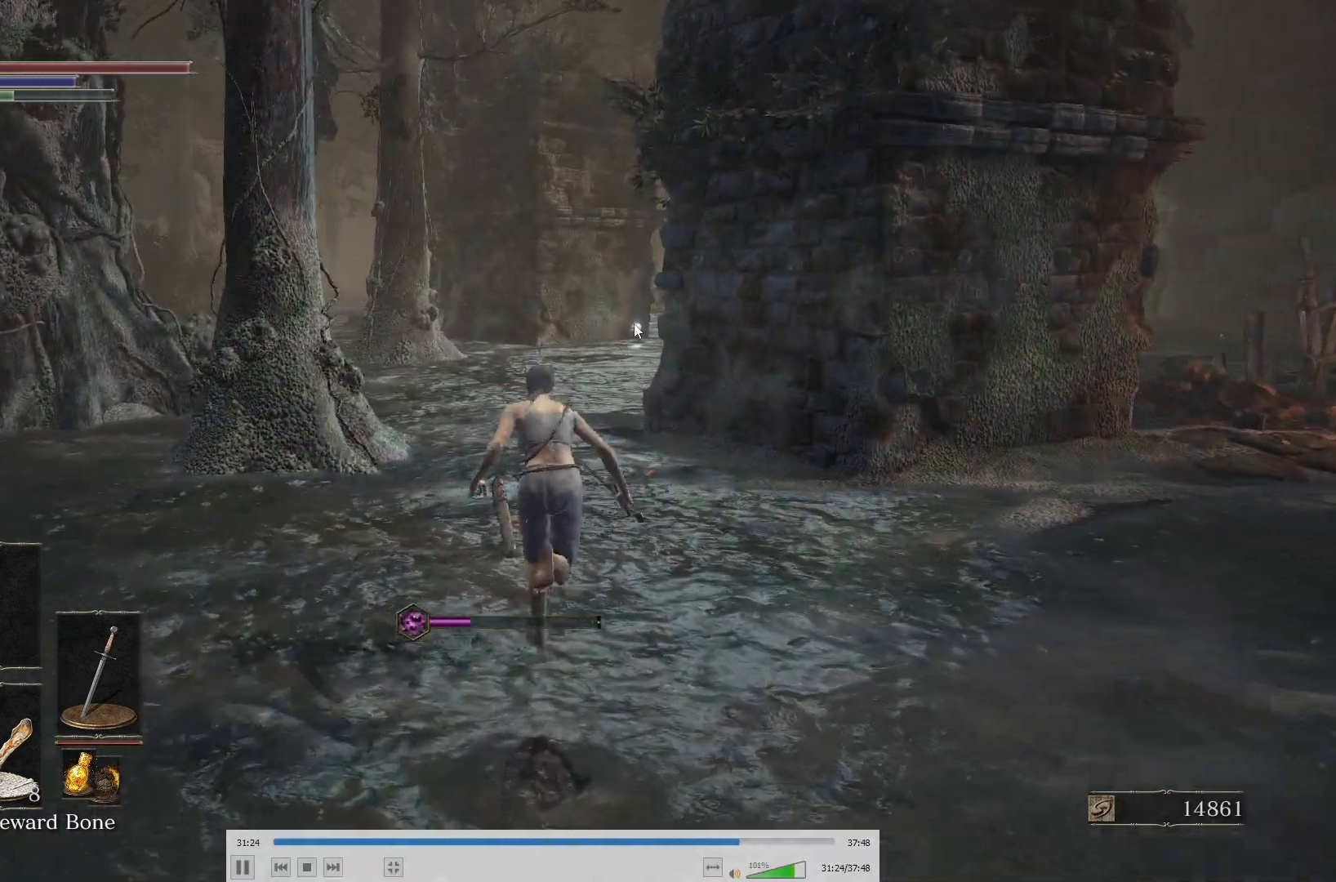
{"buttons": ["B"], "left_stick": "up", "right_stick": "center", "button_events": []}
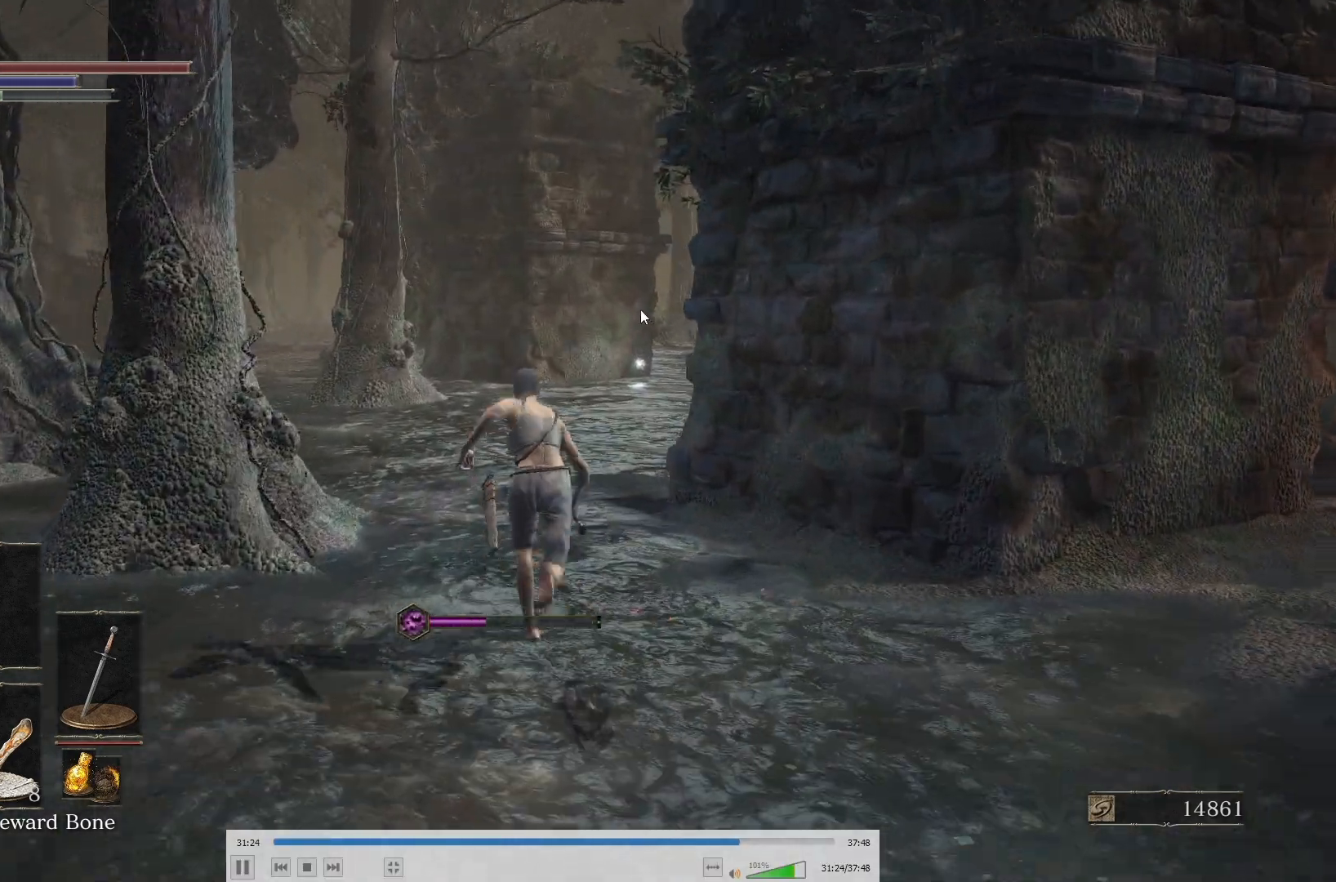
{"buttons": ["B"], "left_stick": "up", "right_stick": "center", "button_events": [[200, "B", "up"], [333, "B", "down"]]}
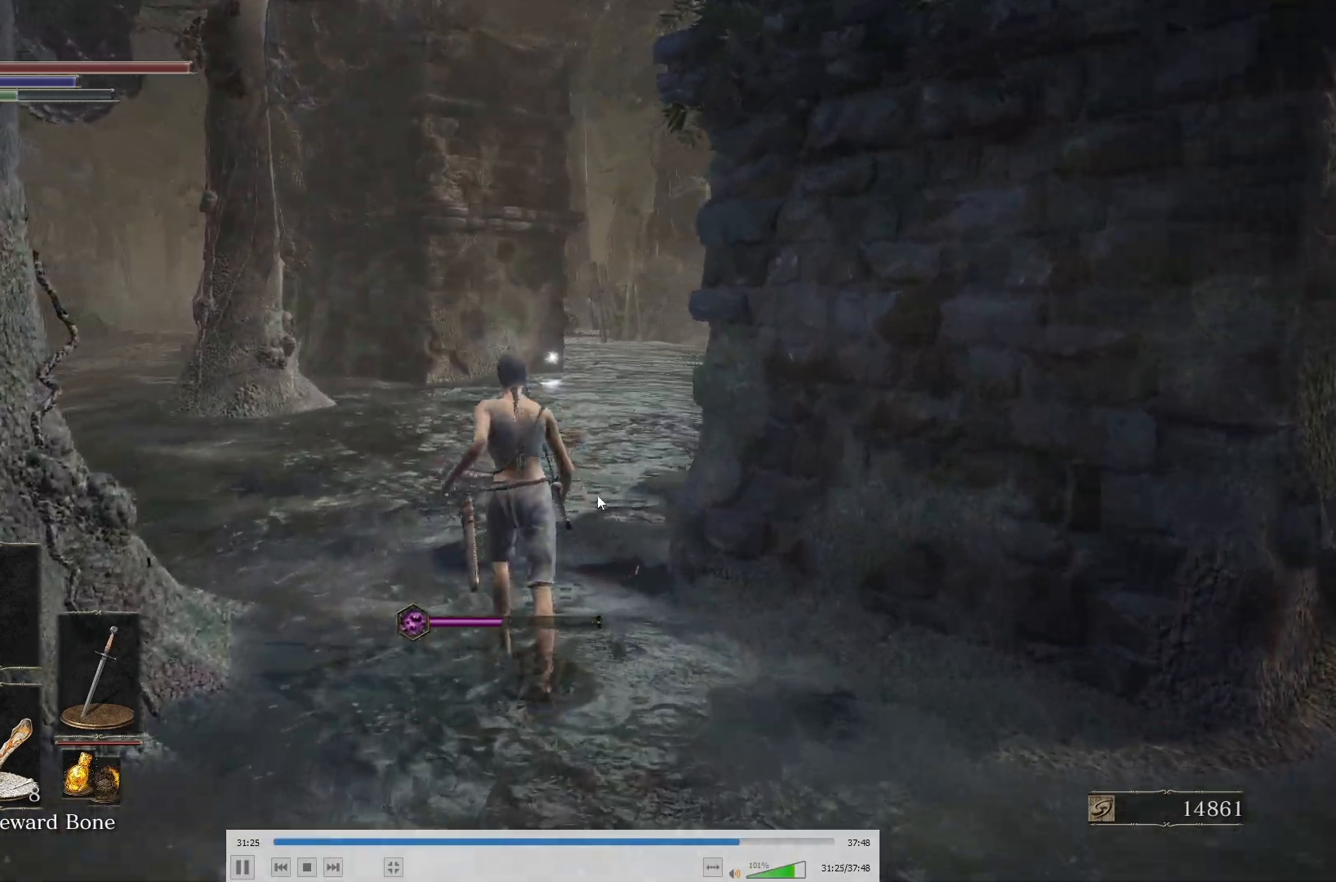
{"buttons": ["B"], "left_stick": "up", "right_stick": "center", "button_events": []}
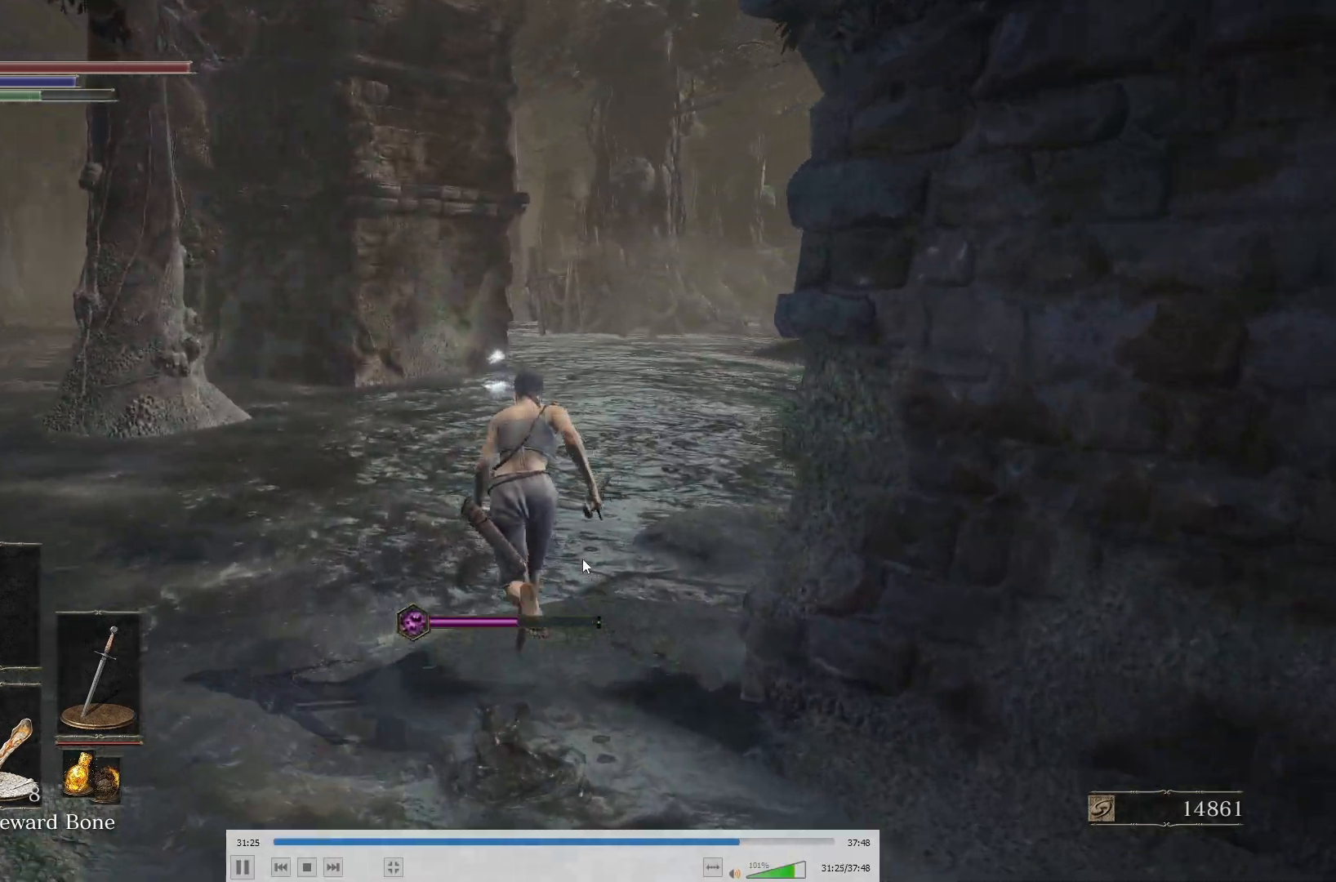
{"buttons": ["B"], "left_stick": "up", "right_stick": "center", "button_events": []}
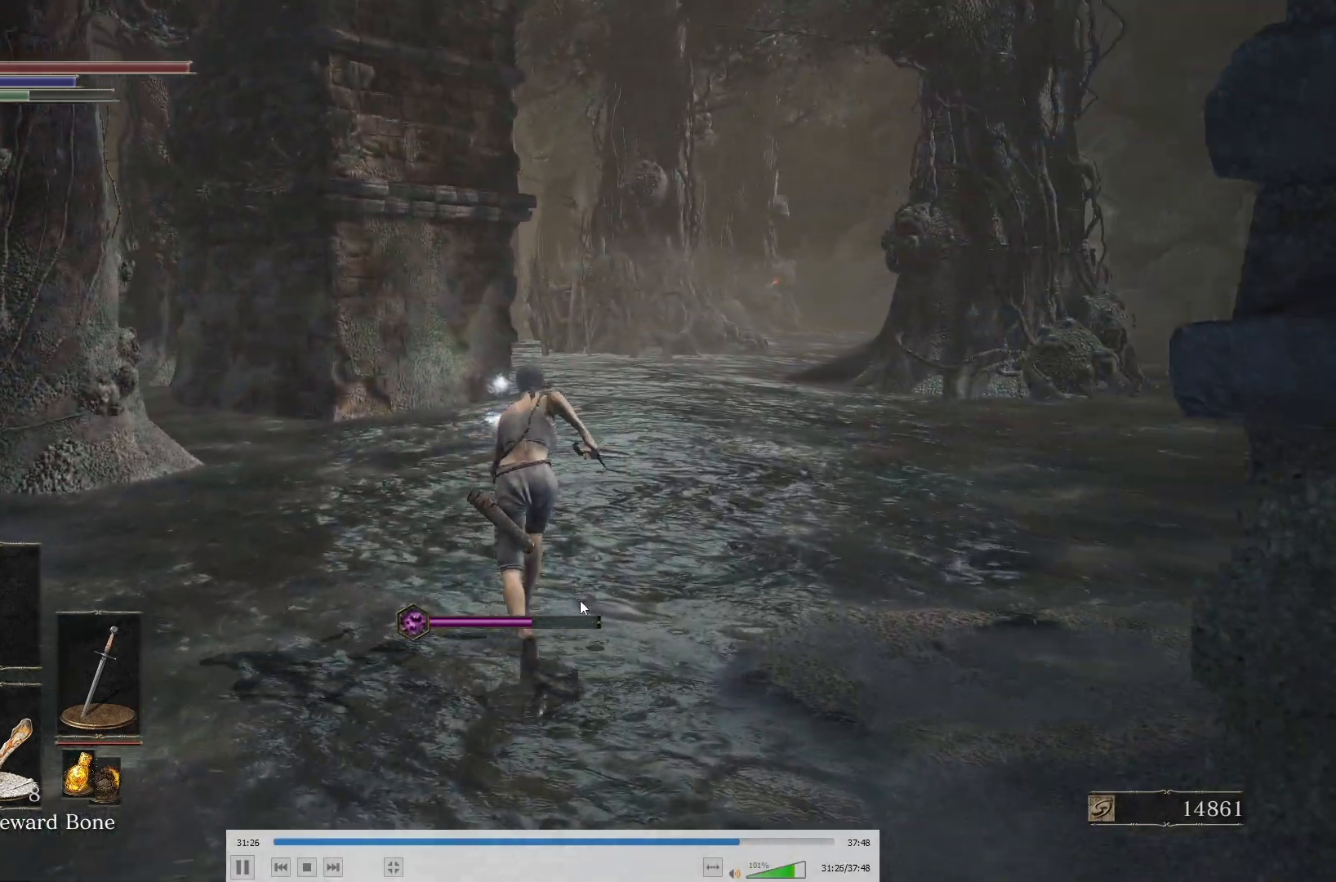
{"buttons": ["B"], "left_stick": "up", "right_stick": "center", "button_events": []}
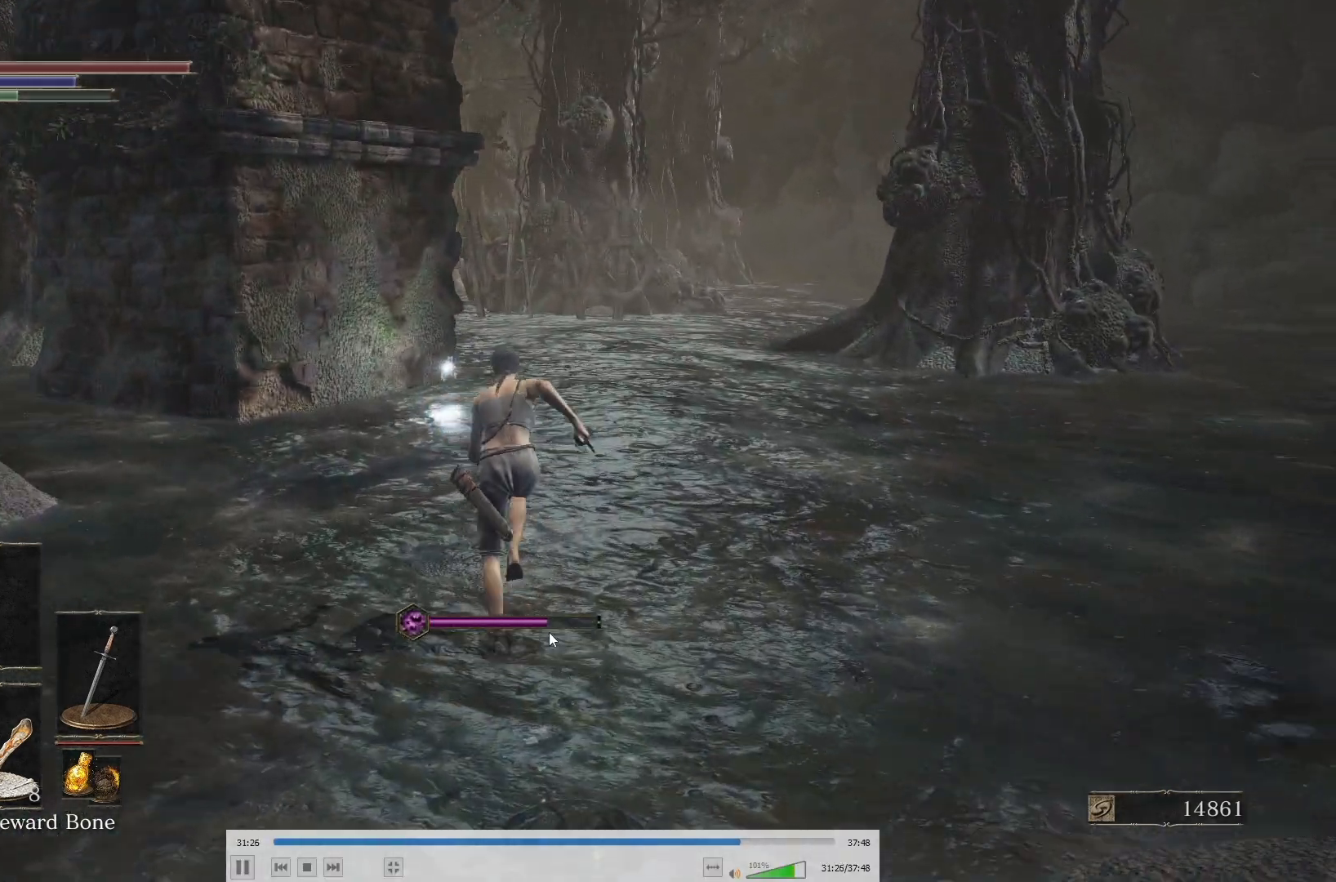
{"buttons": ["B"], "left_stick": "up", "right_stick": "center", "button_events": []}
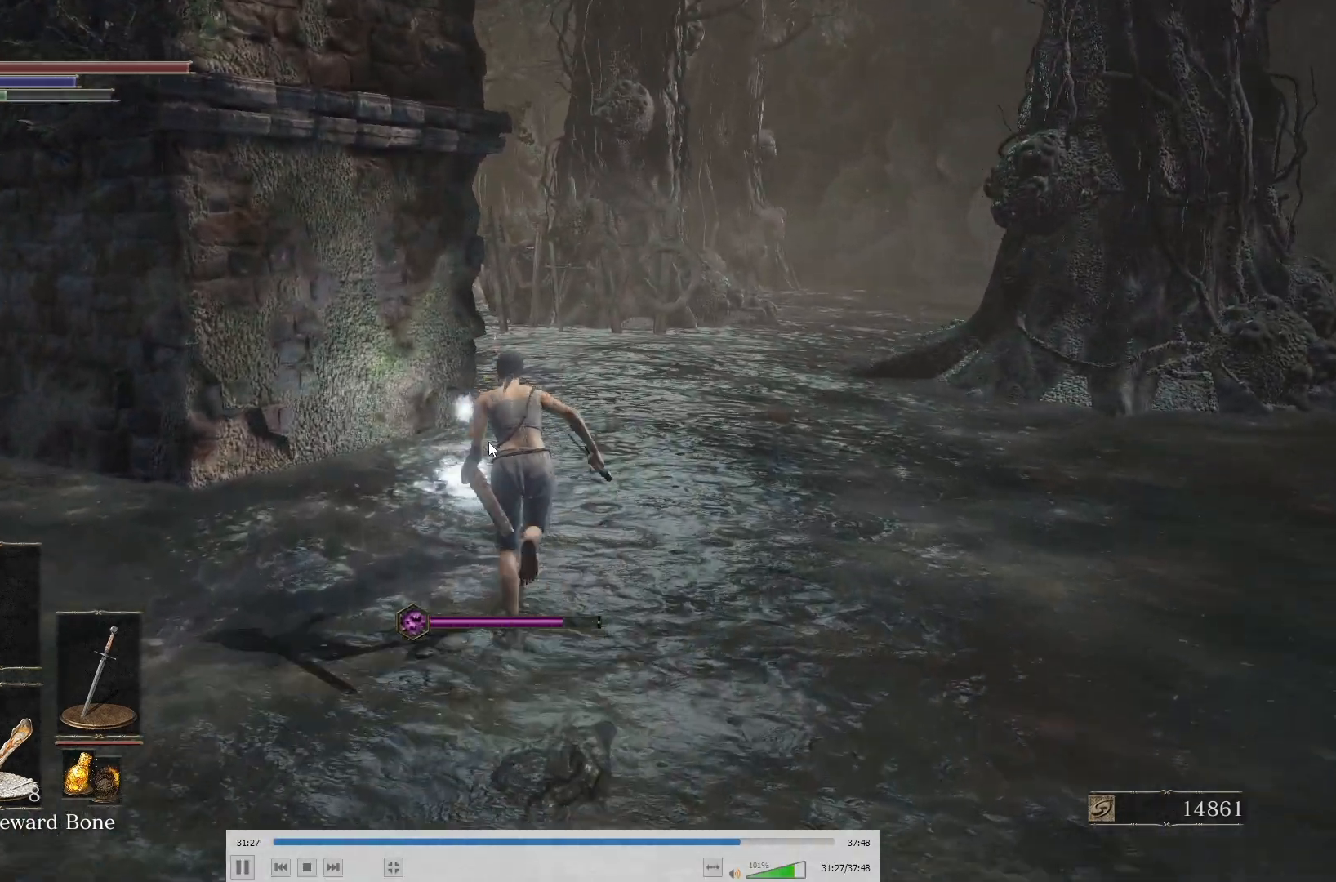
{"buttons": ["B"], "left_stick": "up", "right_stick": "center", "button_events": []}
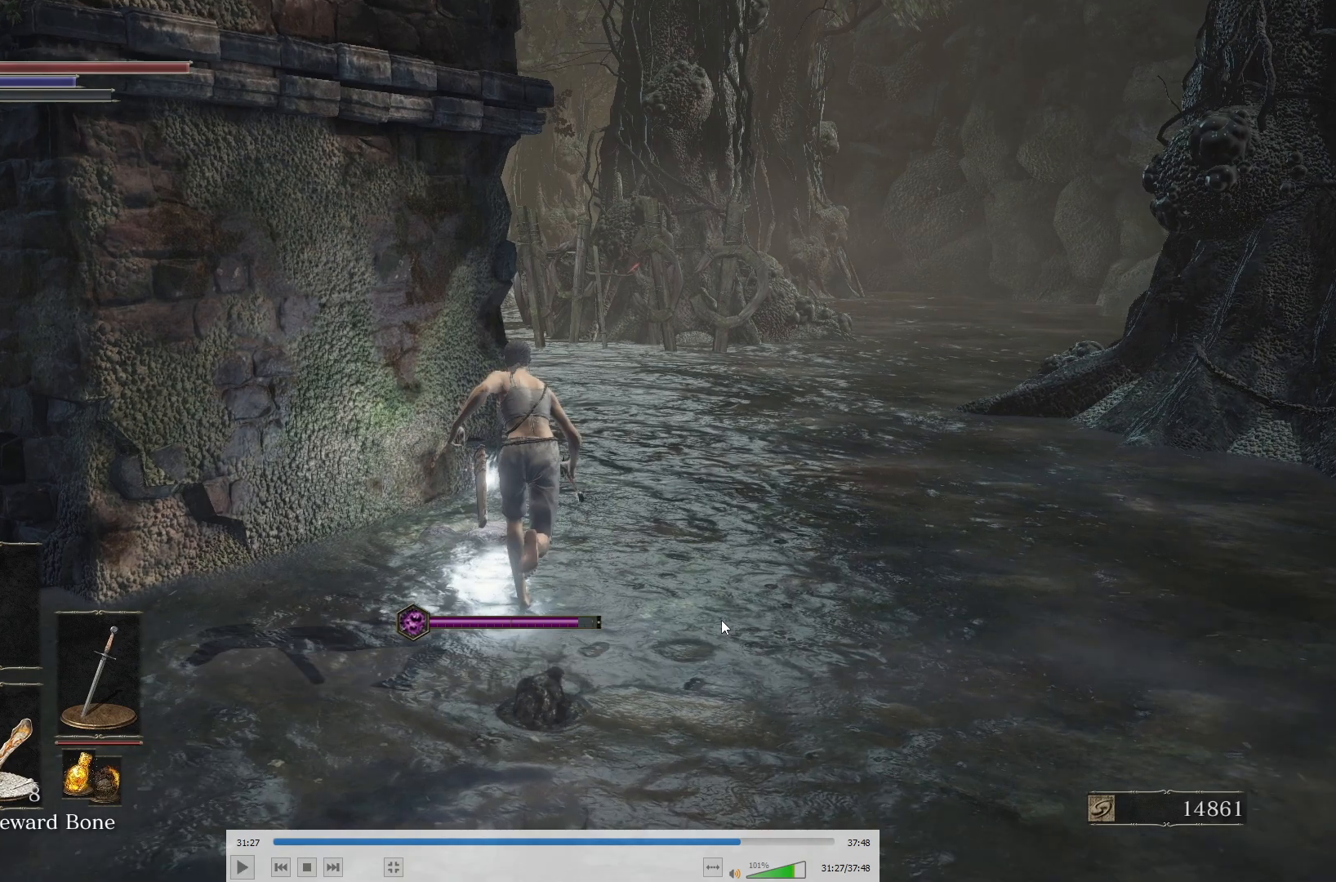
{"buttons": ["B"], "left_stick": "up", "right_stick": "center", "button_events": []}
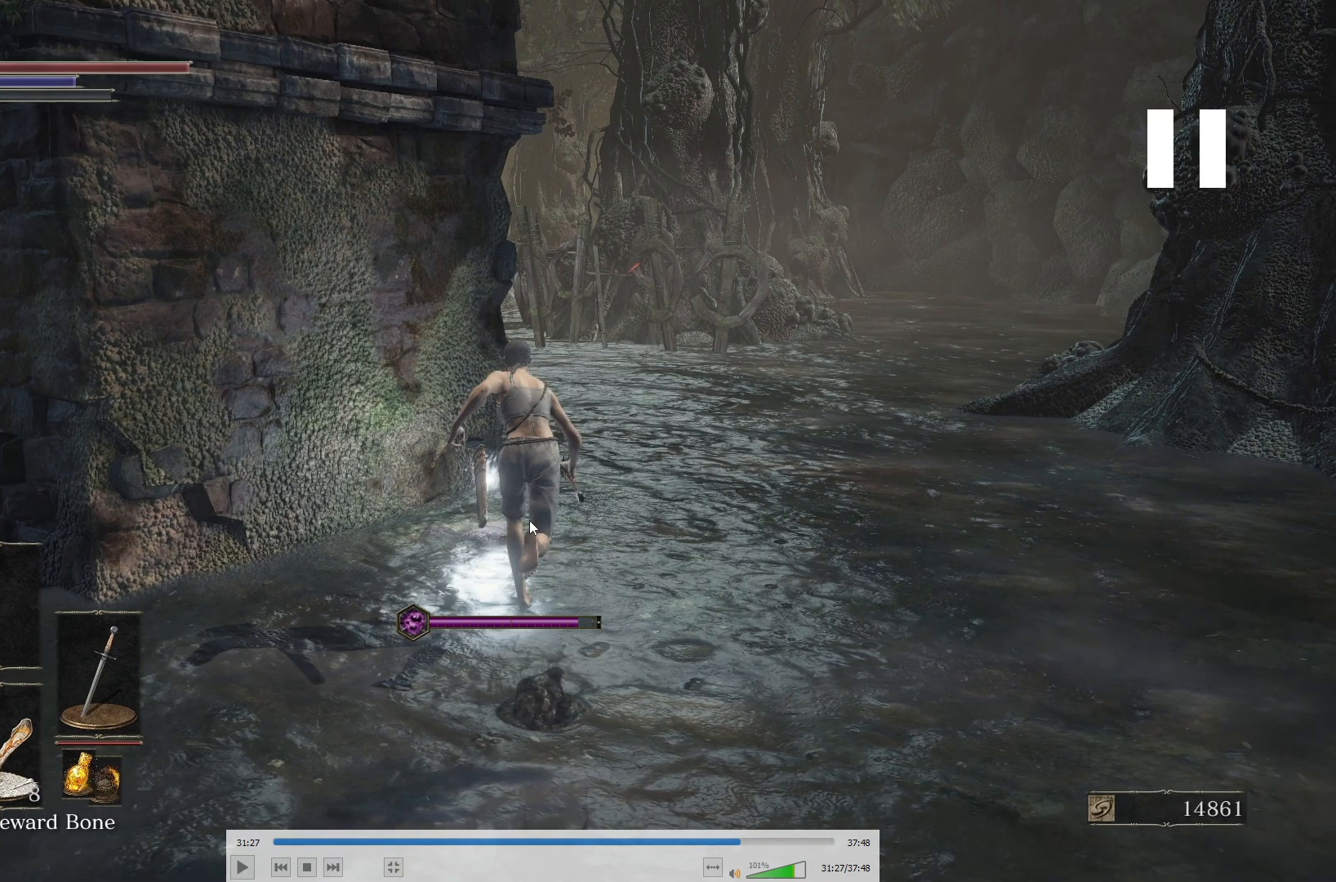
{"buttons": ["B"], "left_stick": "up", "right_stick": "center", "button_events": []}
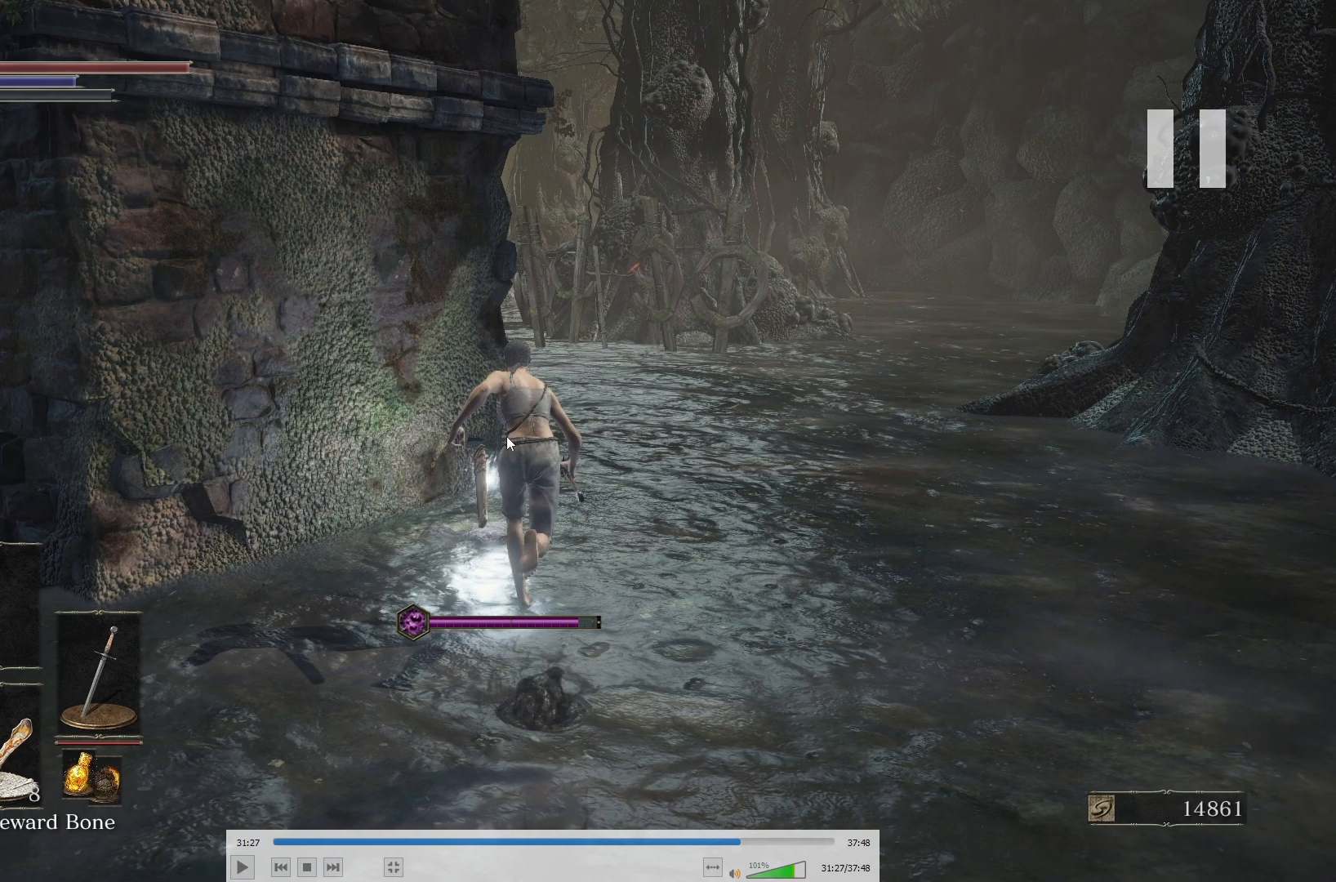
{"buttons": ["B"], "left_stick": "up", "right_stick": "center", "button_events": []}
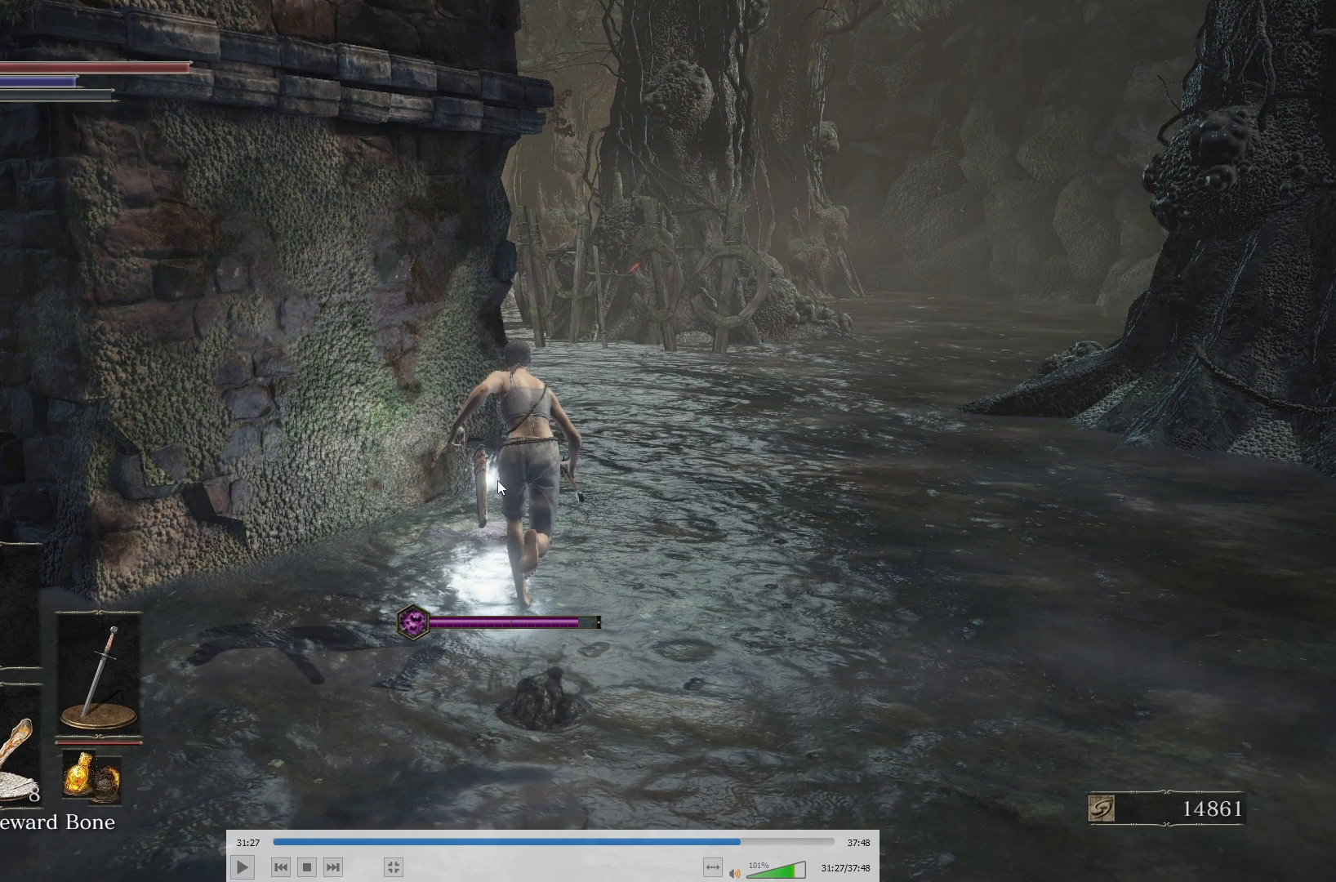
{"buttons": ["B"], "left_stick": "up", "right_stick": "center", "button_events": []}
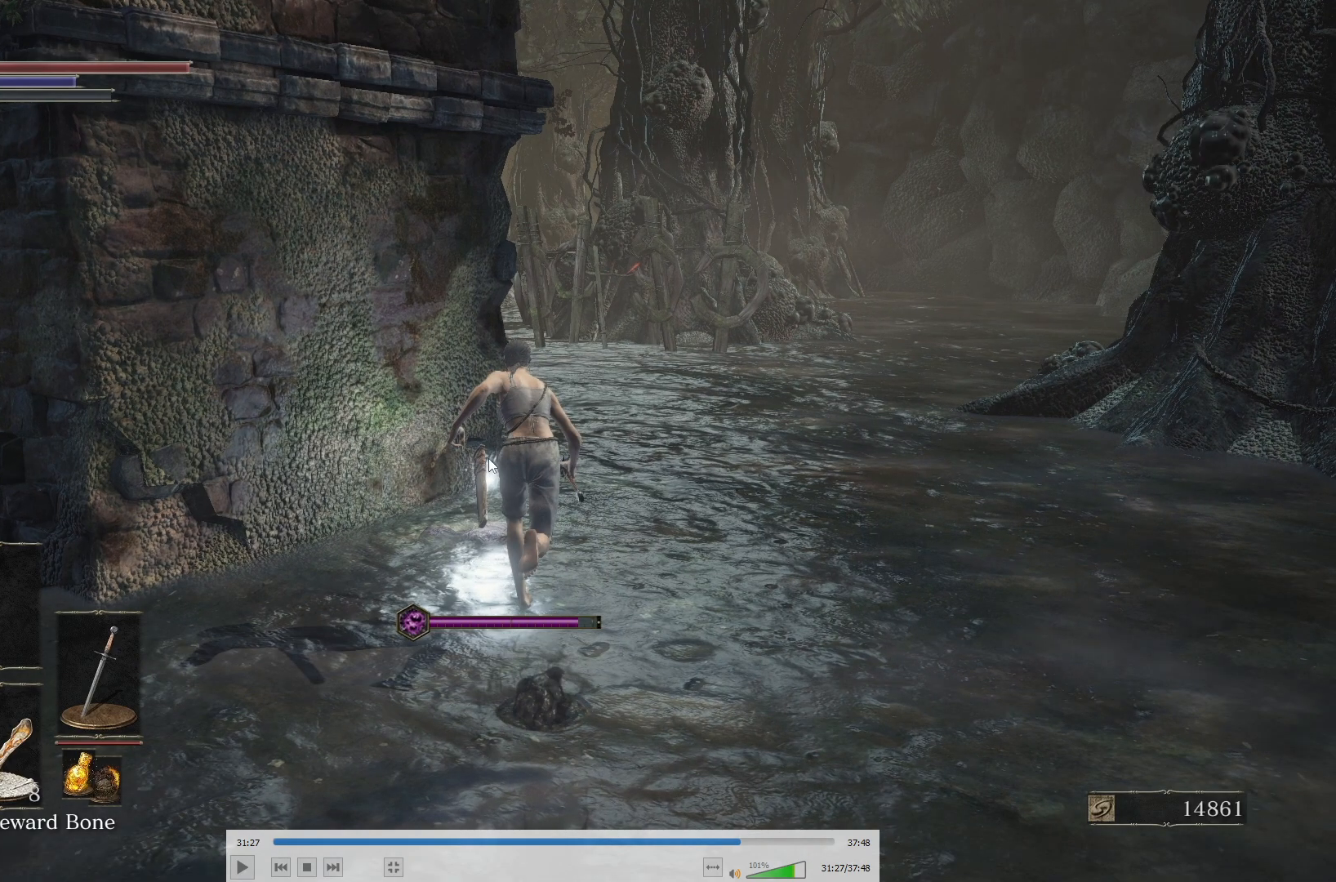
{"buttons": ["B"], "left_stick": "up", "right_stick": "center", "button_events": []}
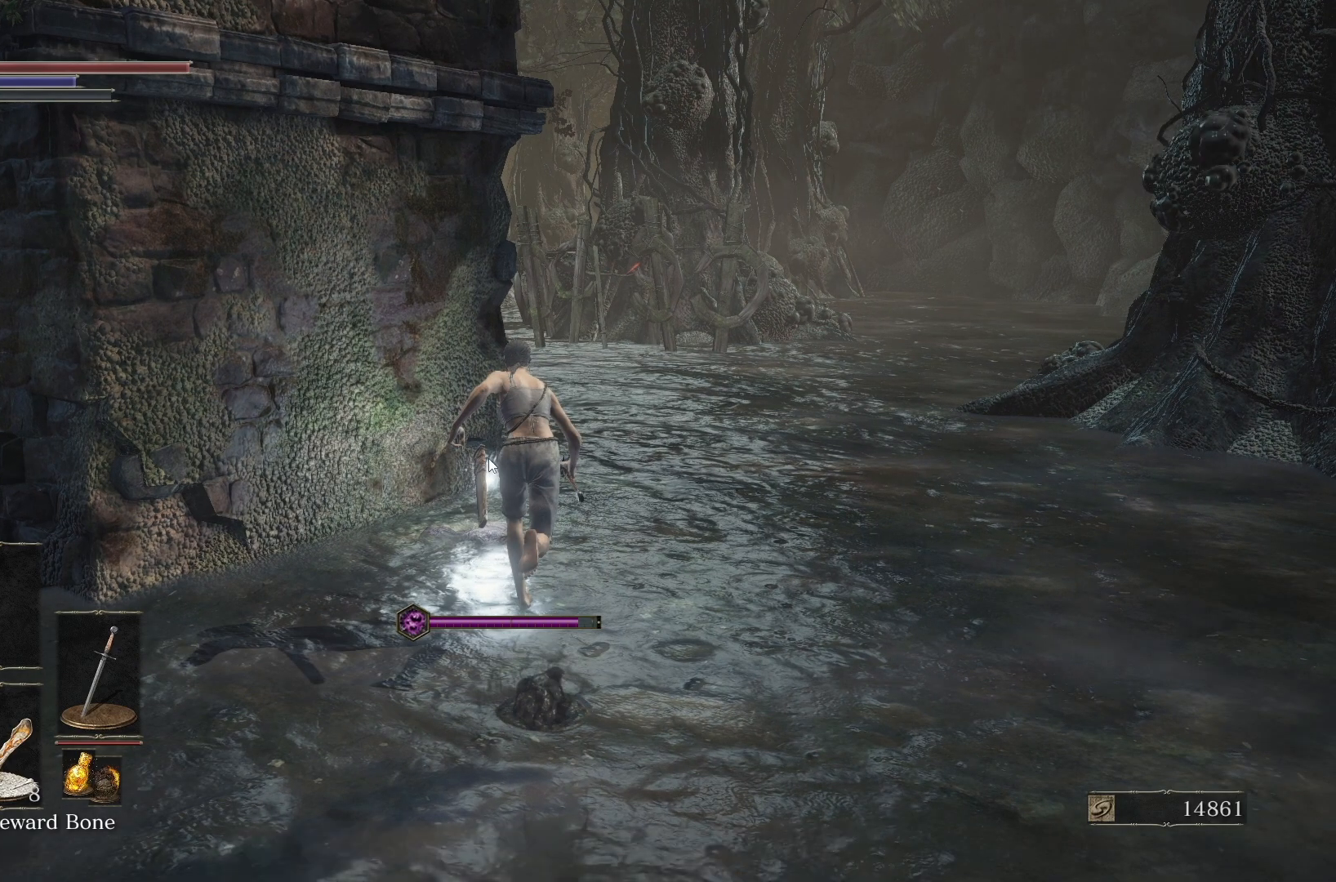
{"buttons": ["B"], "left_stick": "up", "right_stick": "center", "button_events": []}
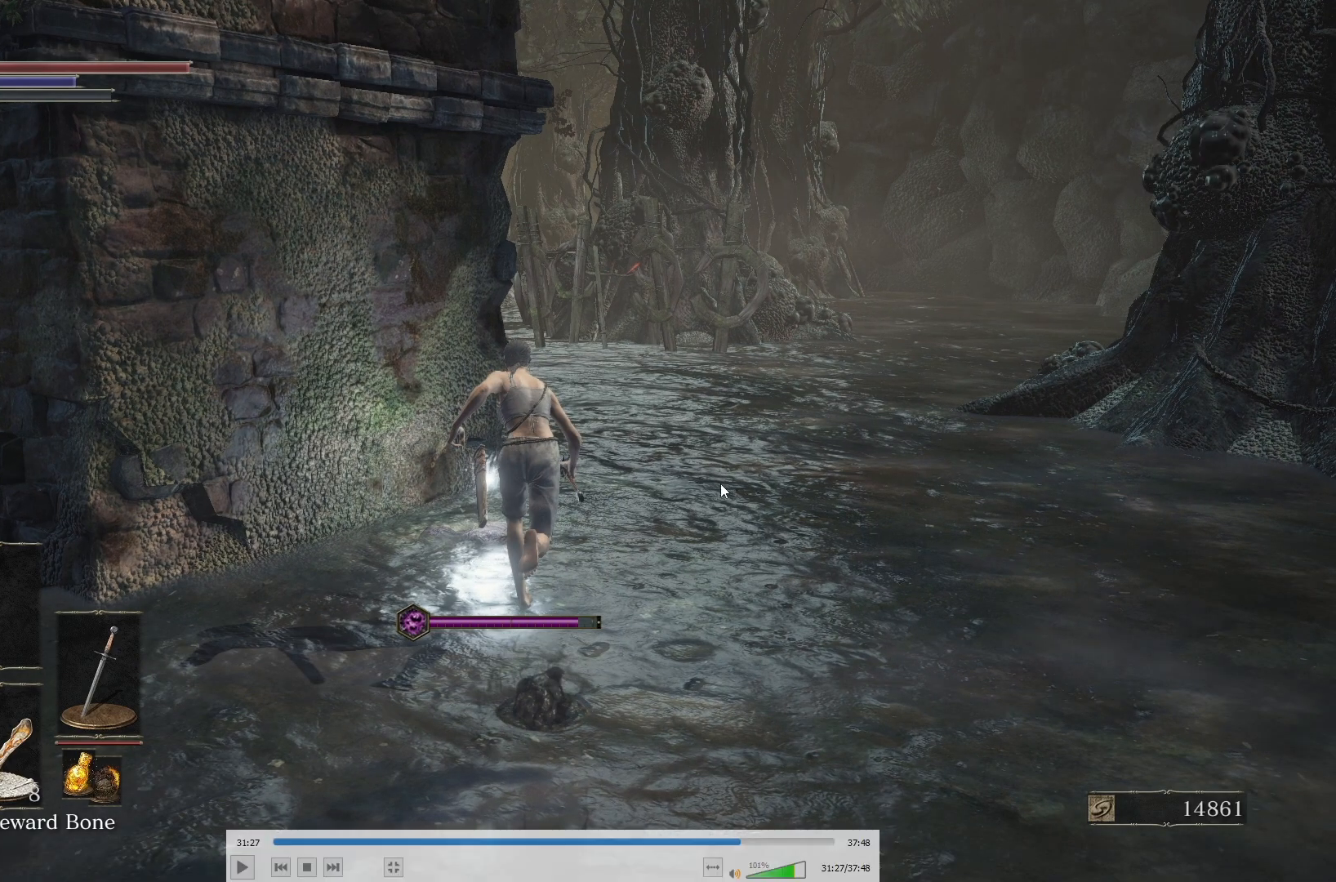
{"buttons": ["B"], "left_stick": "up", "right_stick": "center", "button_events": []}
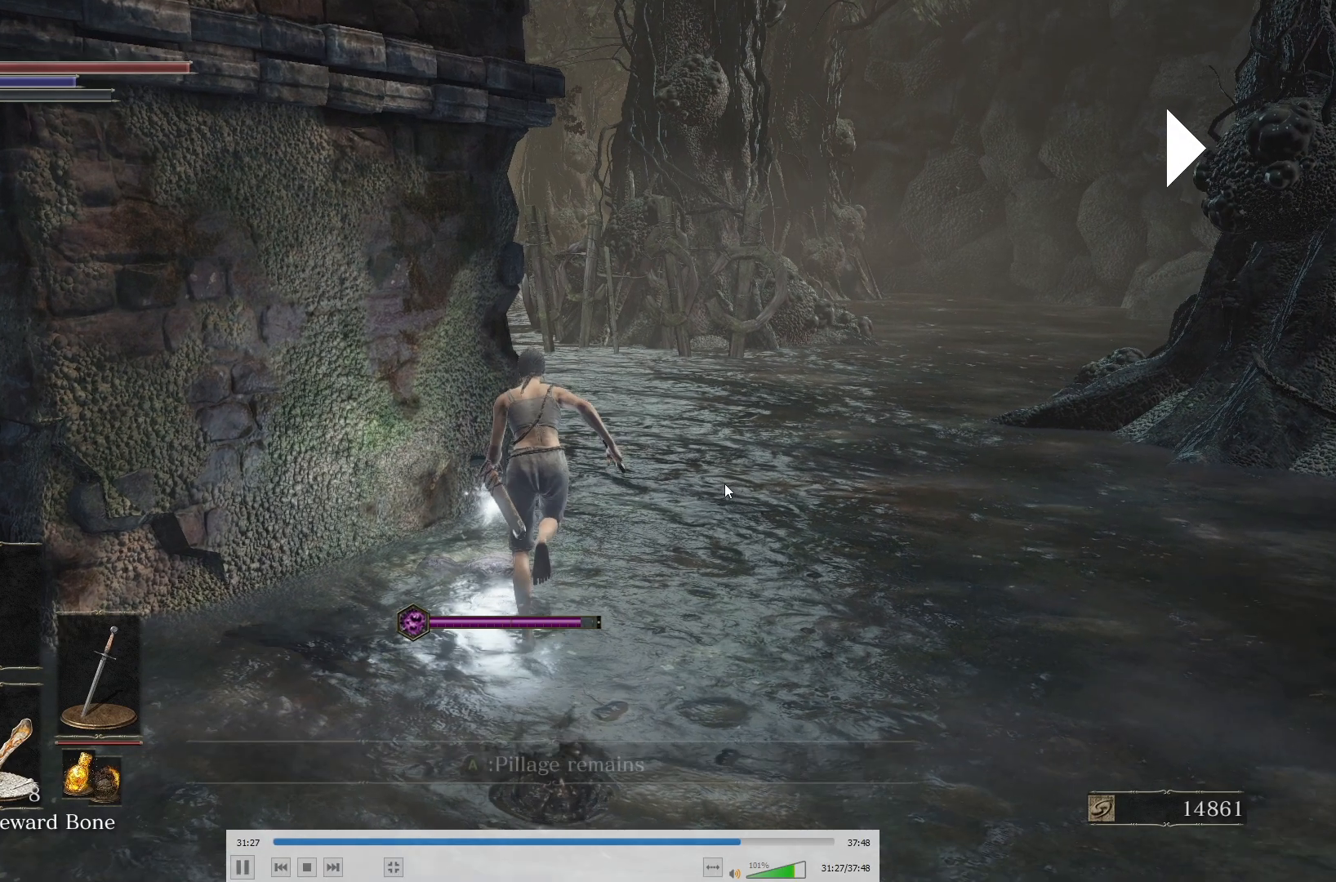
{"buttons": ["A", "B"], "left_stick": "up-right", "right_stick": "center", "button_events": [[67, "A", "down"], [183, "A", "up"], [450, "A", "down"]]}
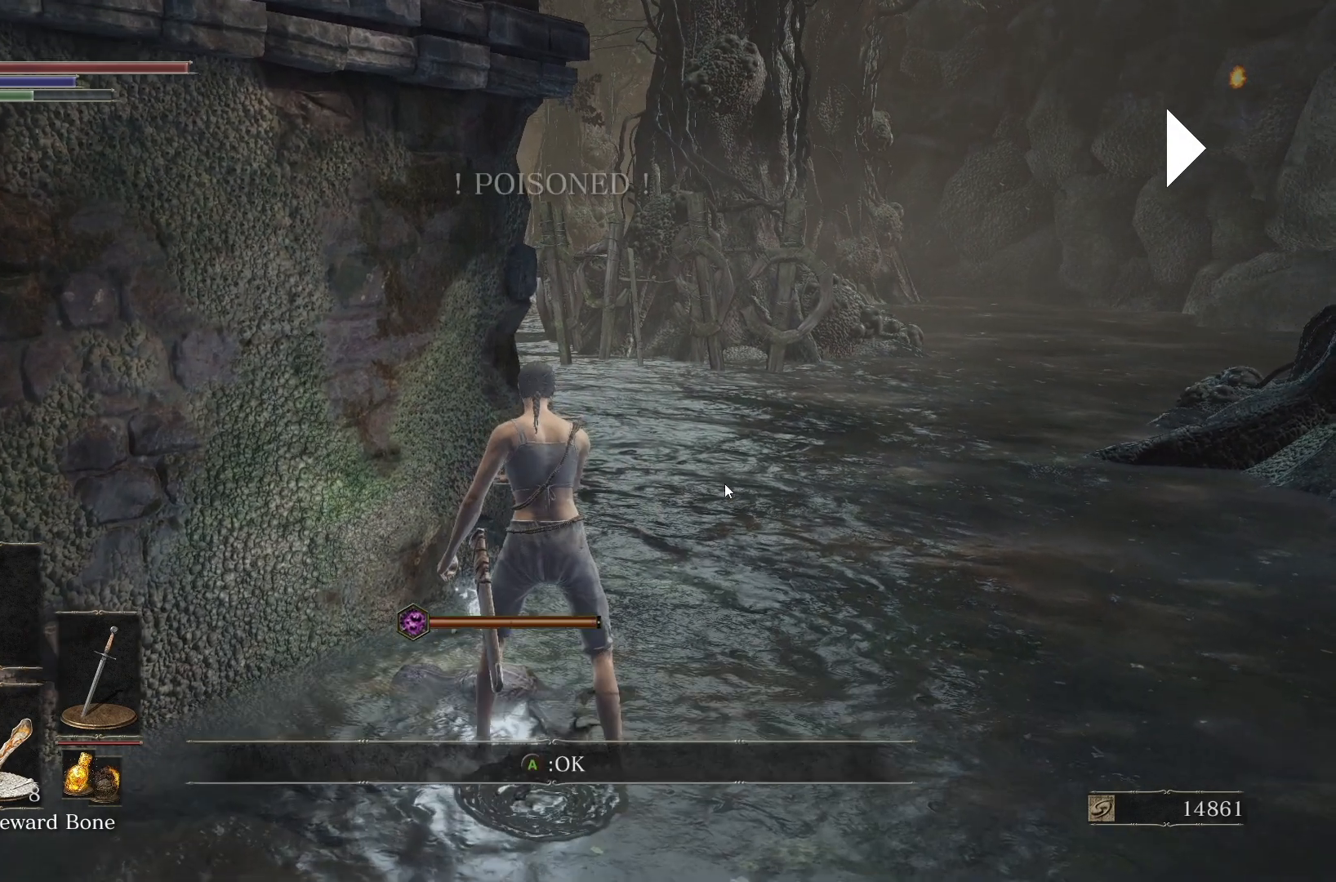
{"buttons": ["B"], "left_stick": "up-right", "right_stick": "right", "button_events": [[17, "A", "up"]]}
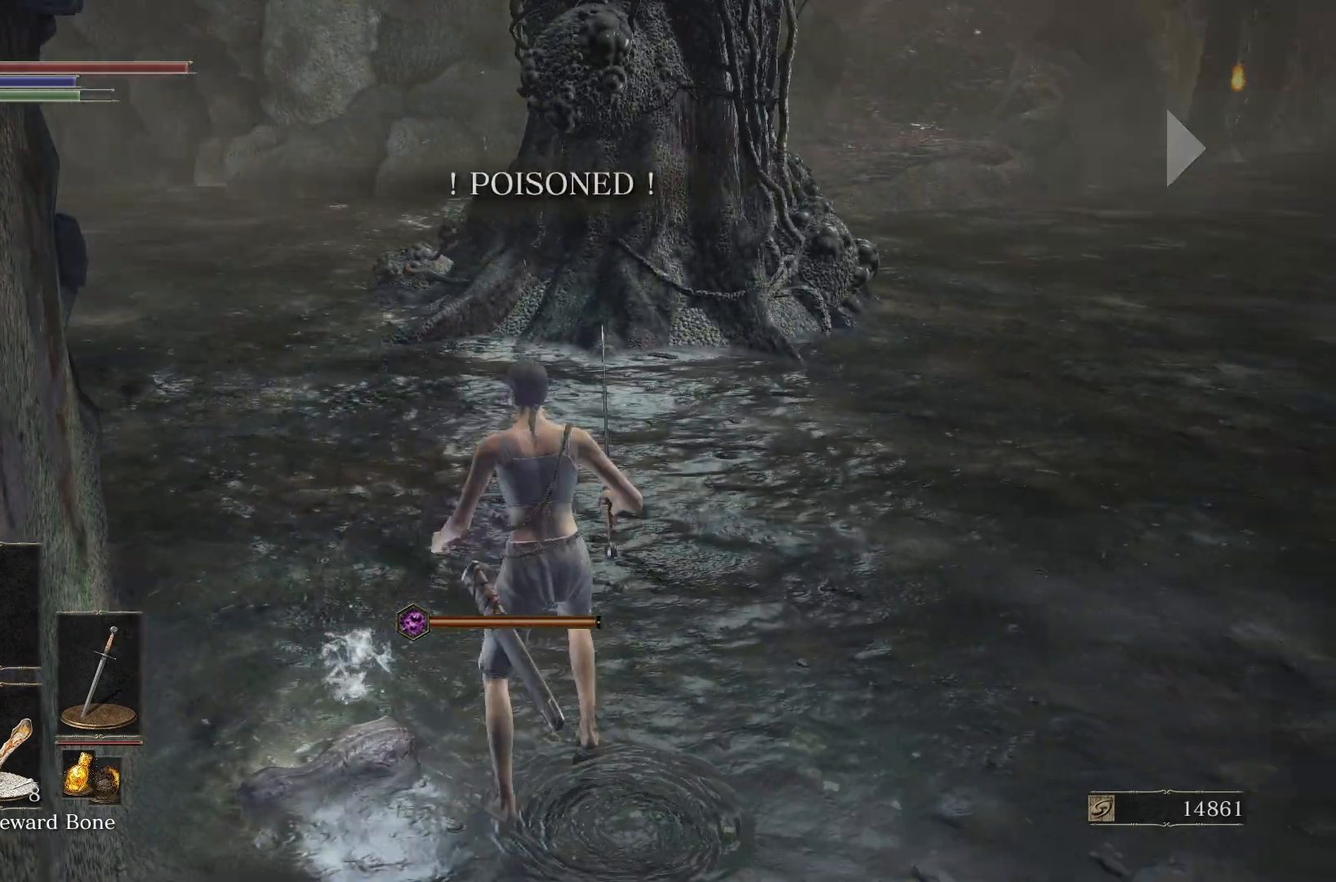
{"buttons": ["B"], "left_stick": "up", "right_stick": "center", "button_events": []}